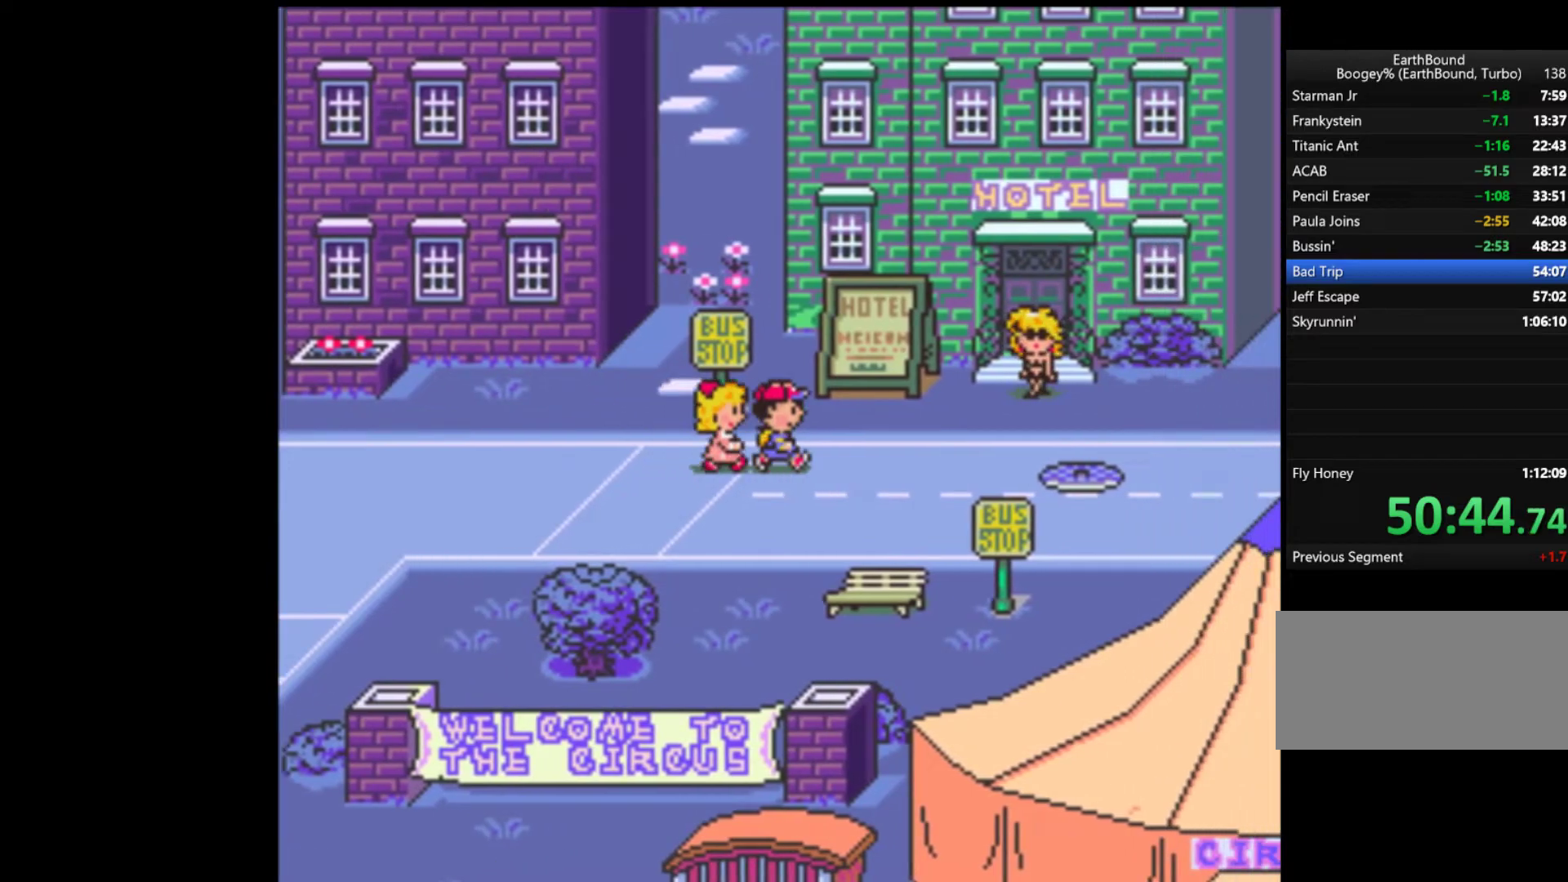
Gameplay with a controller (Nintendo layout); each line is a JSON object with the inputs held at the frame after it. "events" lists button and stick changes between this image and that frame as [ms after this image, input, new state], when the widget could be followed in between. Not read: L3 R3.
{"buttons": ["DPAD_RIGHT"], "events": []}
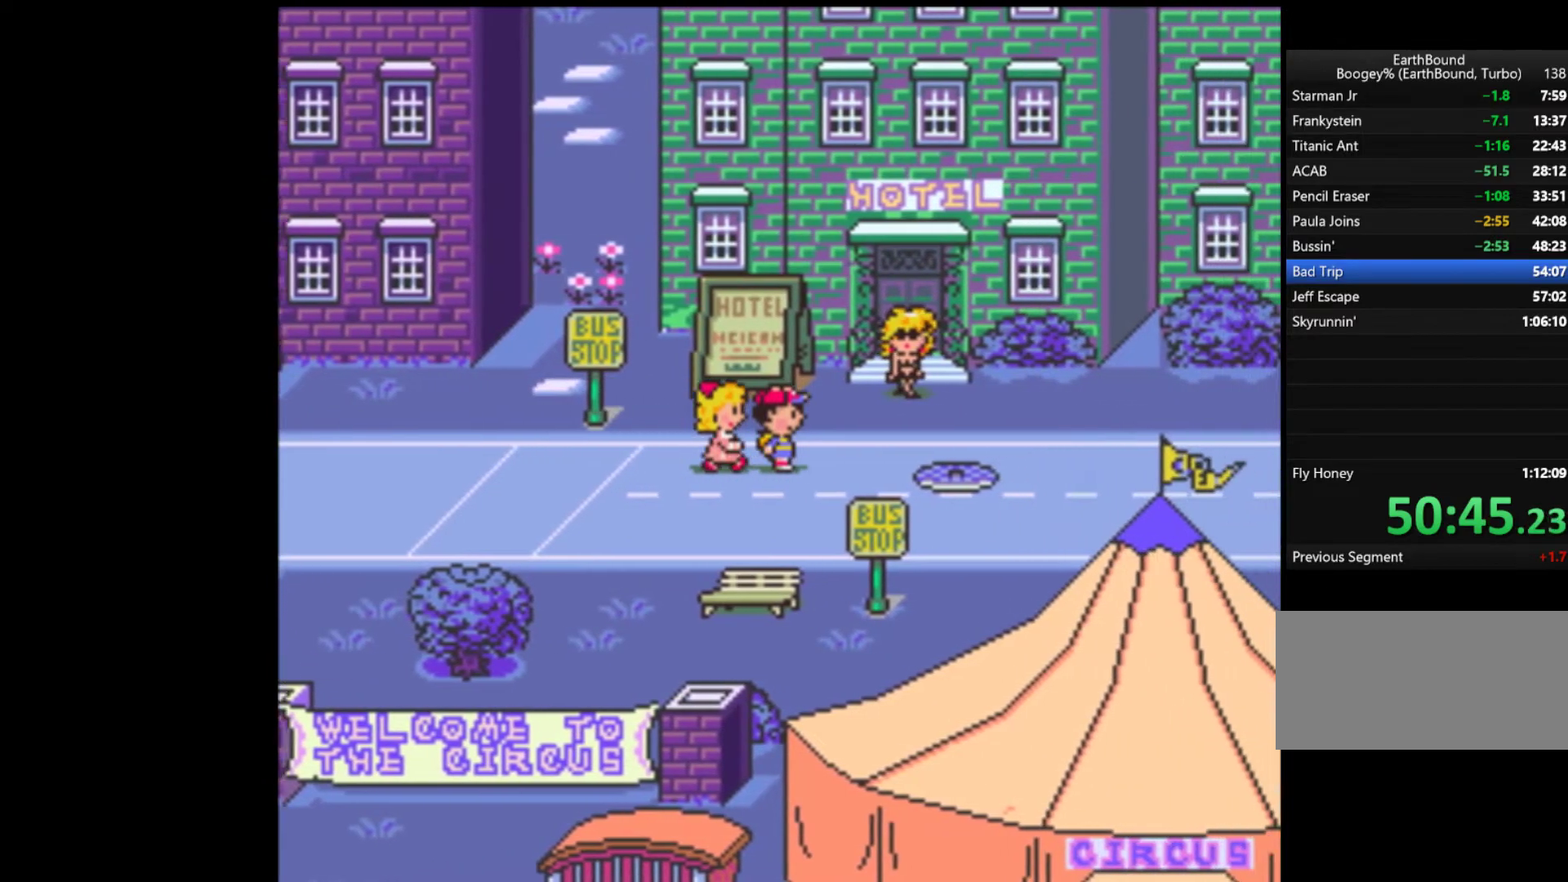
{"buttons": ["DPAD_UP", "DPAD_RIGHT"], "events": [[333, "DPAD_UP", "down"]]}
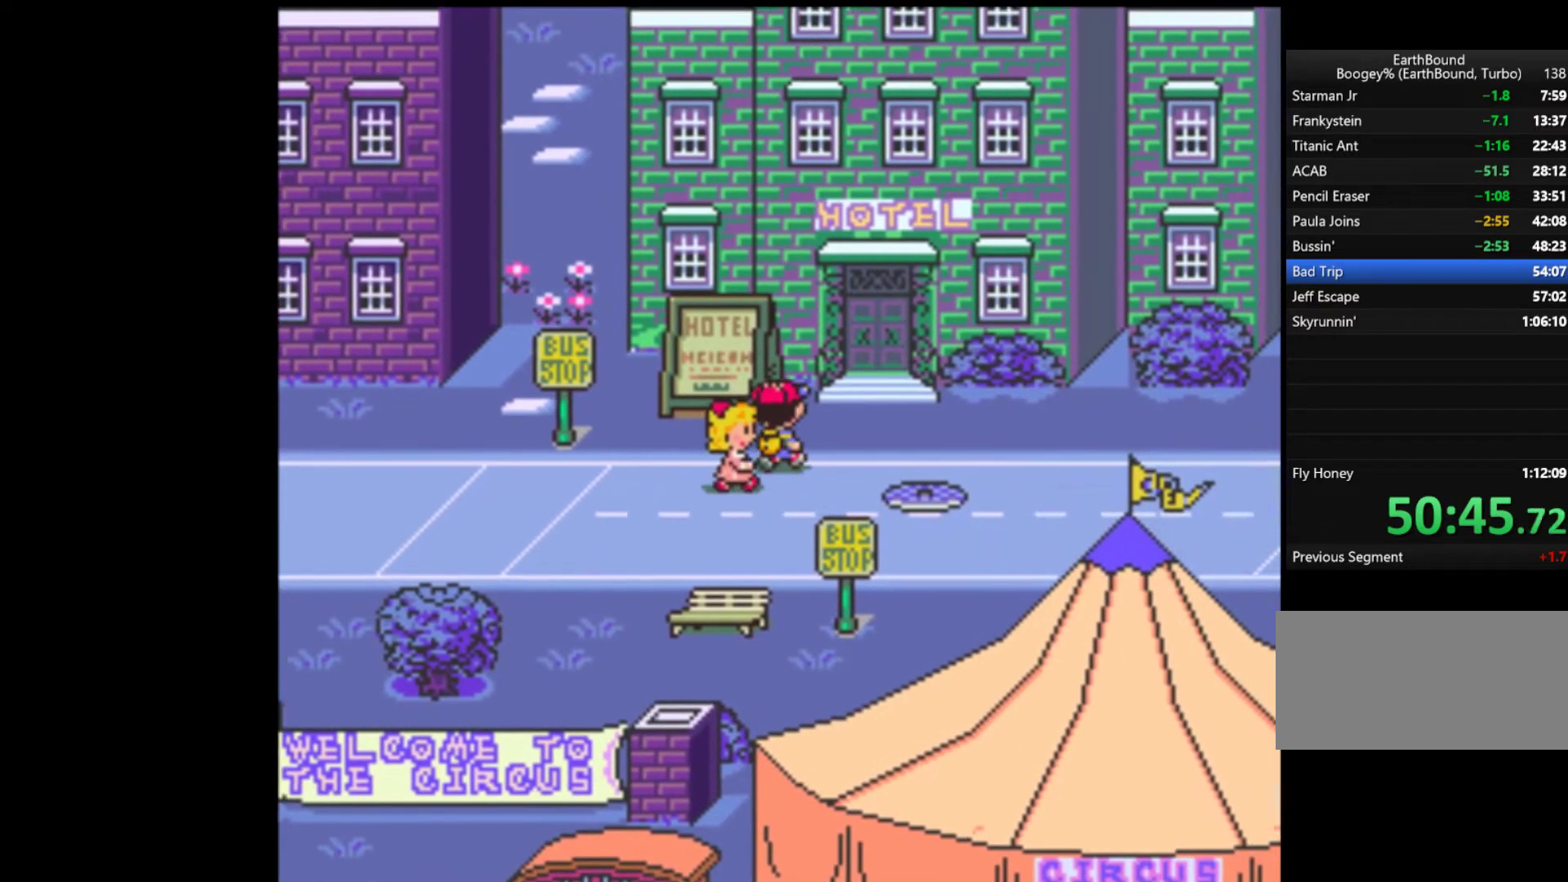
{"buttons": ["DPAD_UP"], "events": [[183, "DPAD_UP", "up"], [333, "DPAD_UP", "down"], [500, "DPAD_RIGHT", "up"]]}
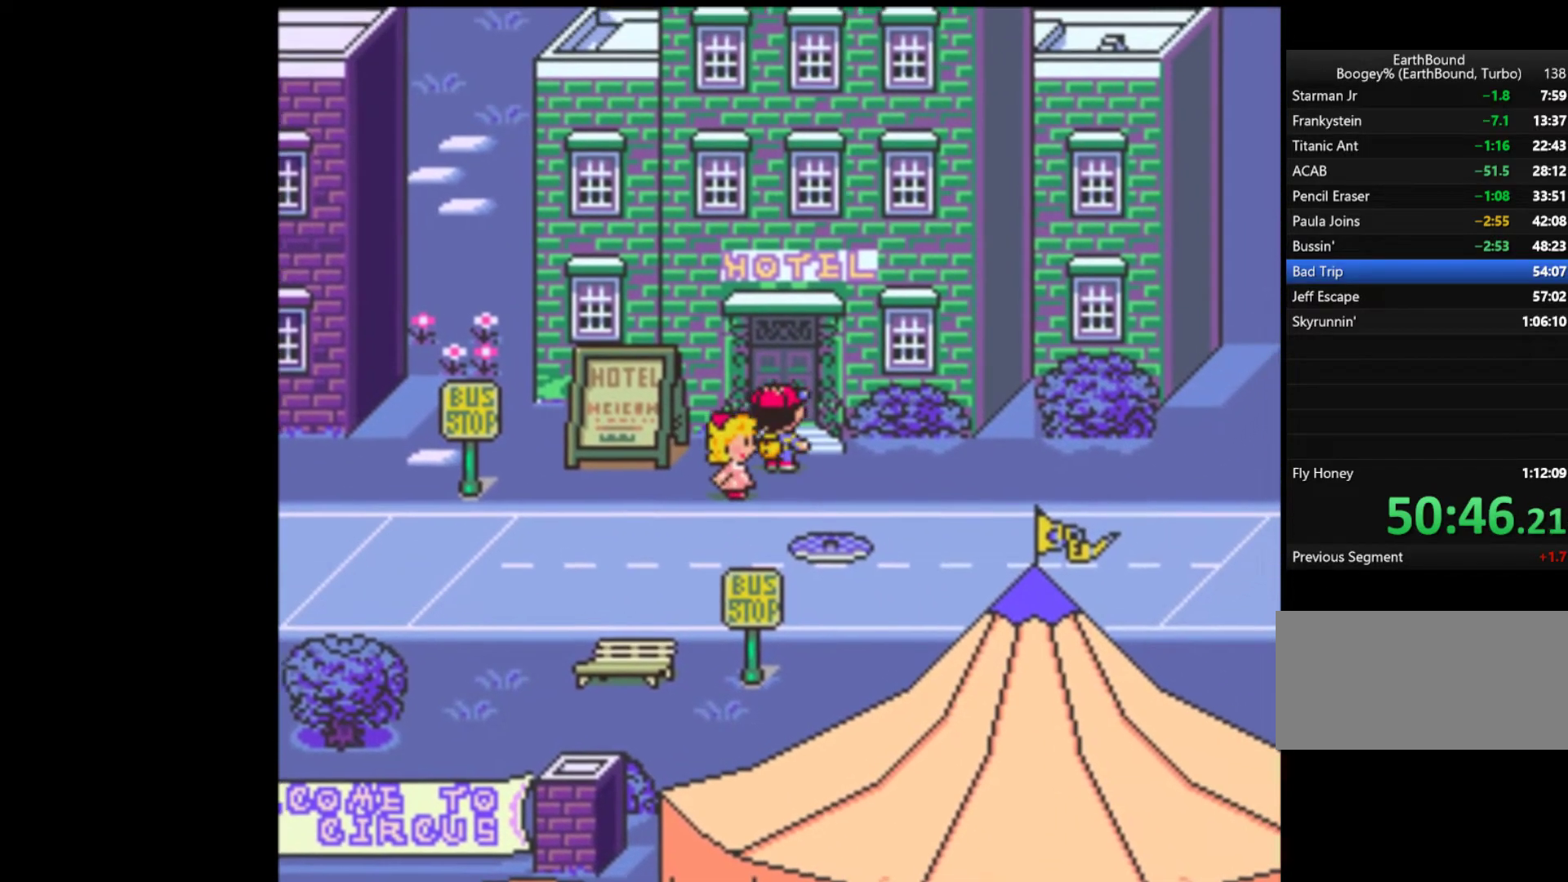
{"buttons": ["DPAD_LEFT"], "events": [[400, "DPAD_LEFT", "down"], [433, "DPAD_UP", "up"]]}
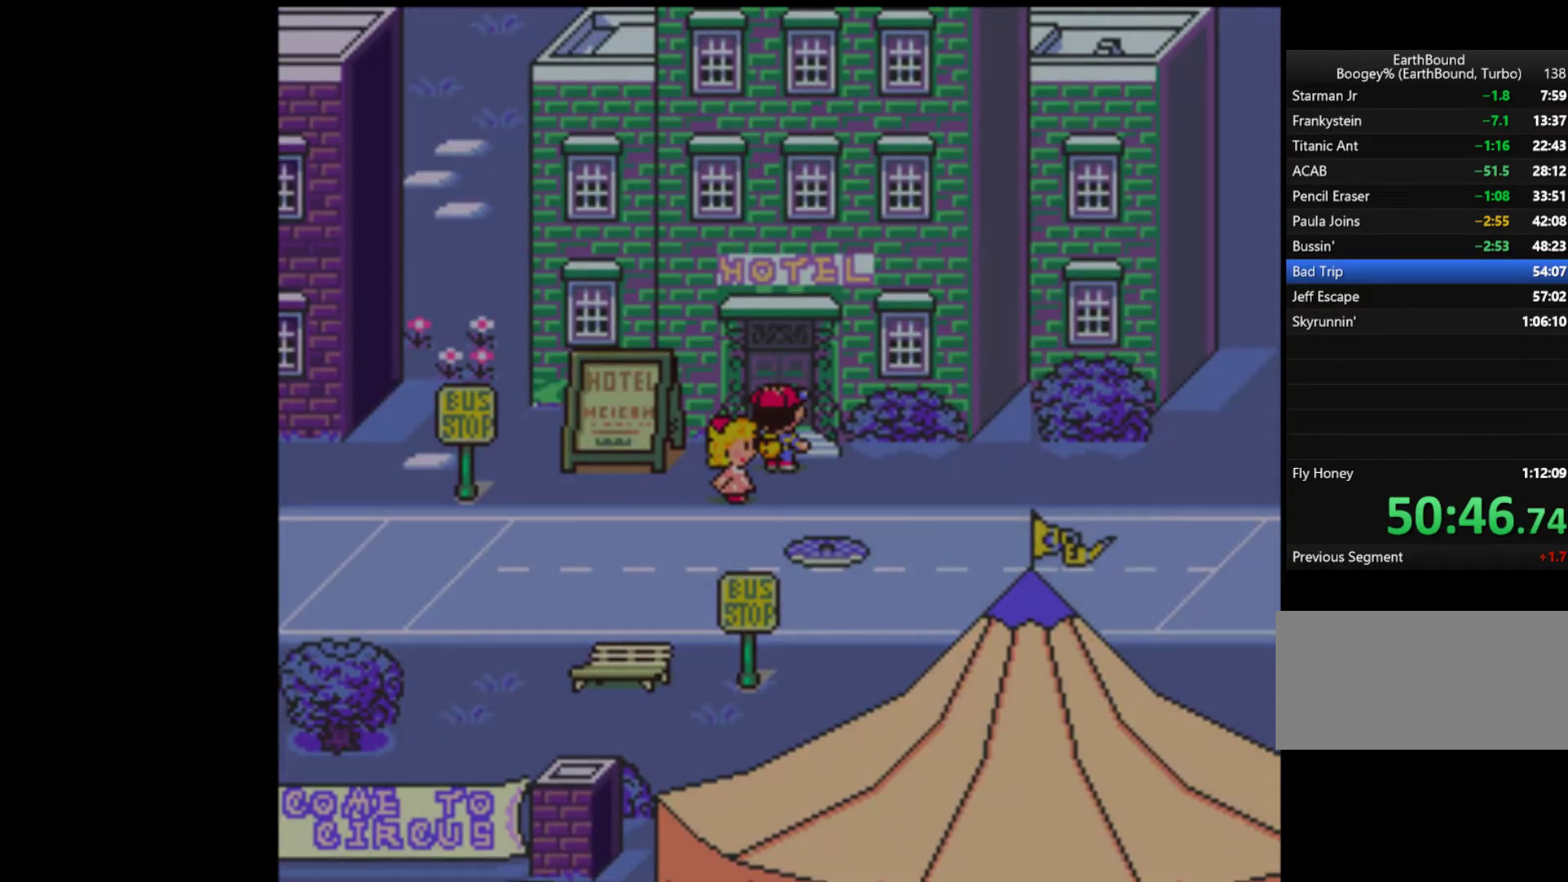
{"buttons": ["DPAD_LEFT"], "events": []}
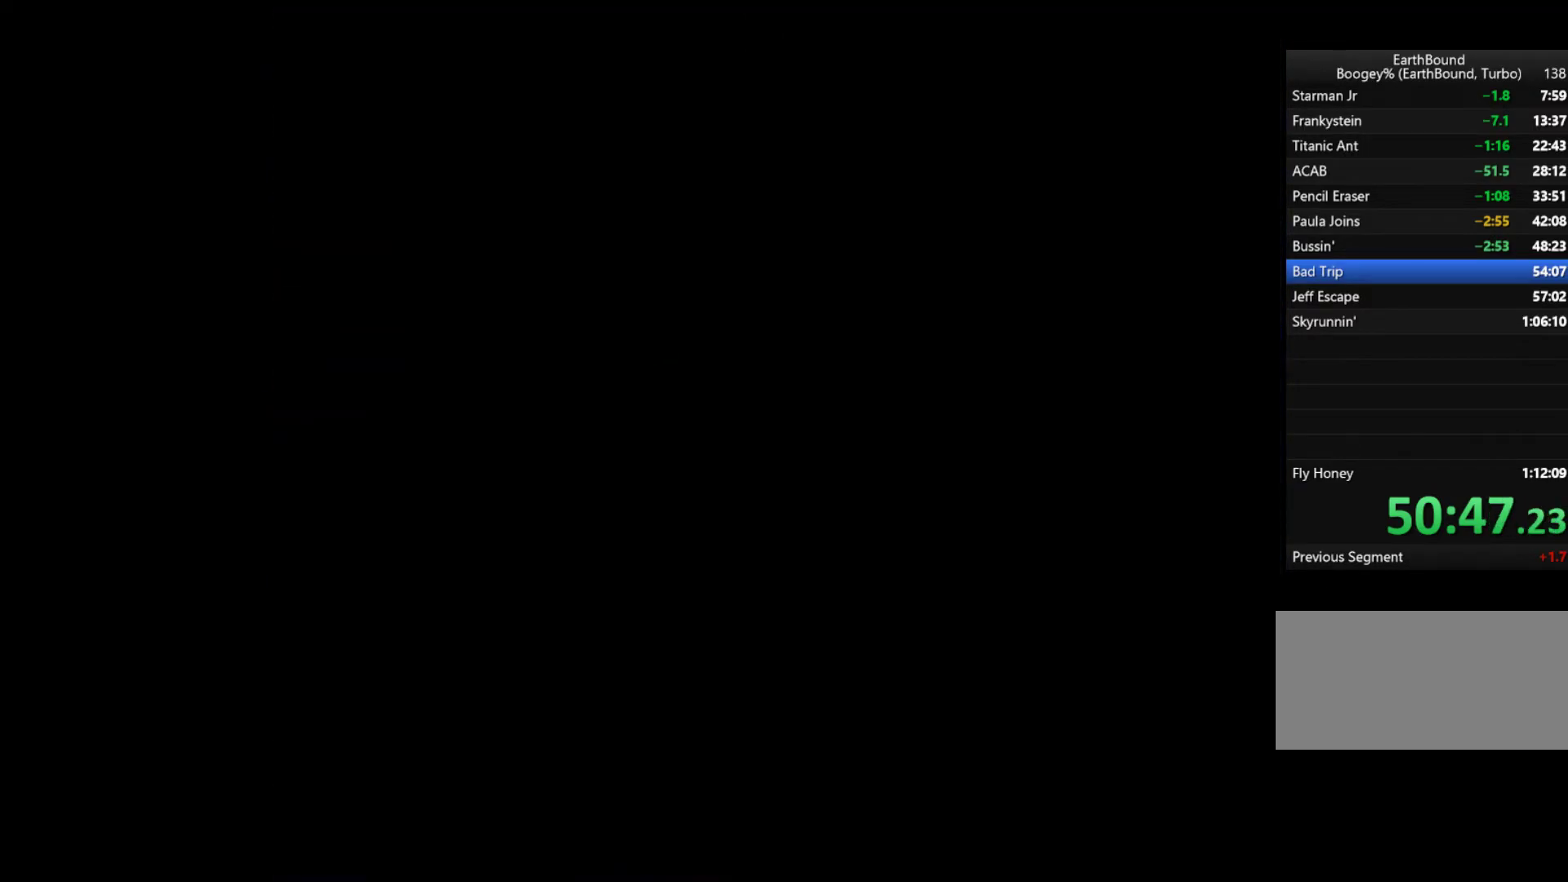
{"buttons": ["DPAD_LEFT"], "events": []}
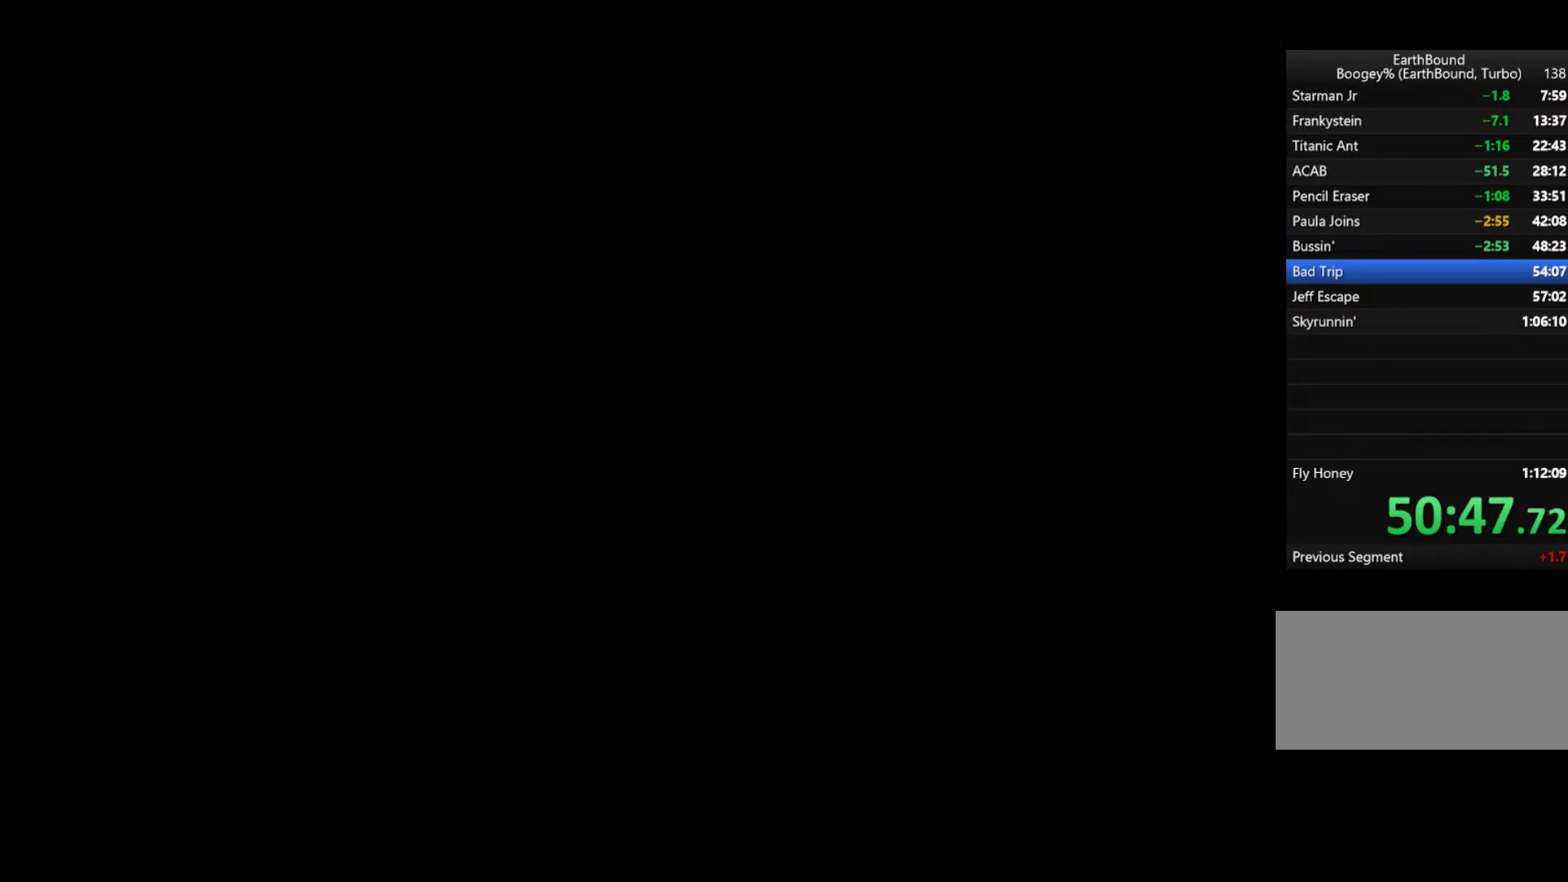
{"buttons": ["DPAD_LEFT"], "events": []}
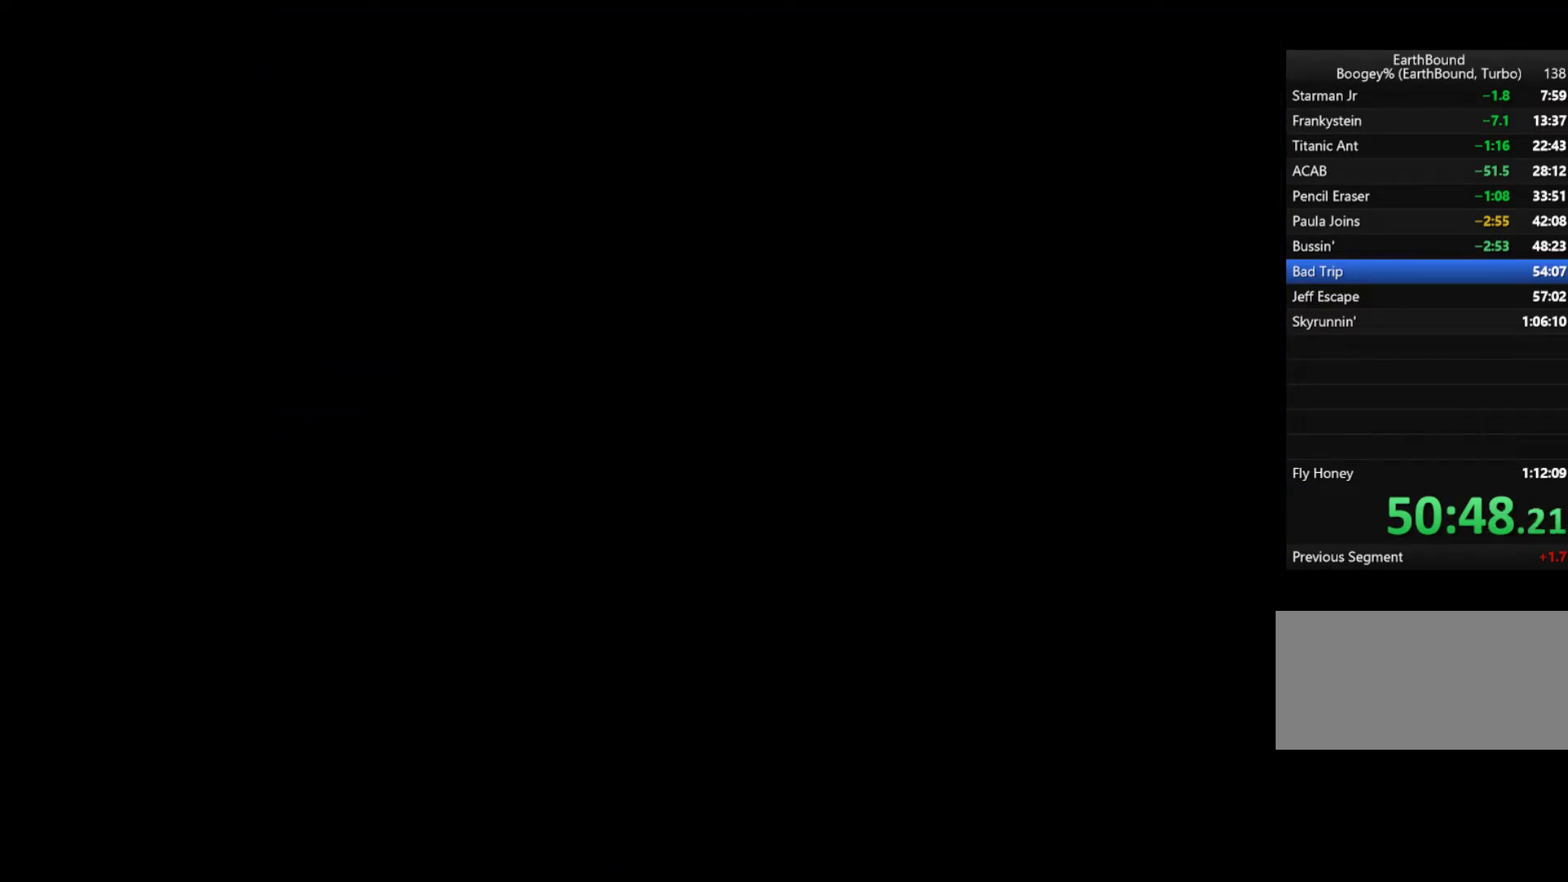
{"buttons": ["DPAD_LEFT"], "events": []}
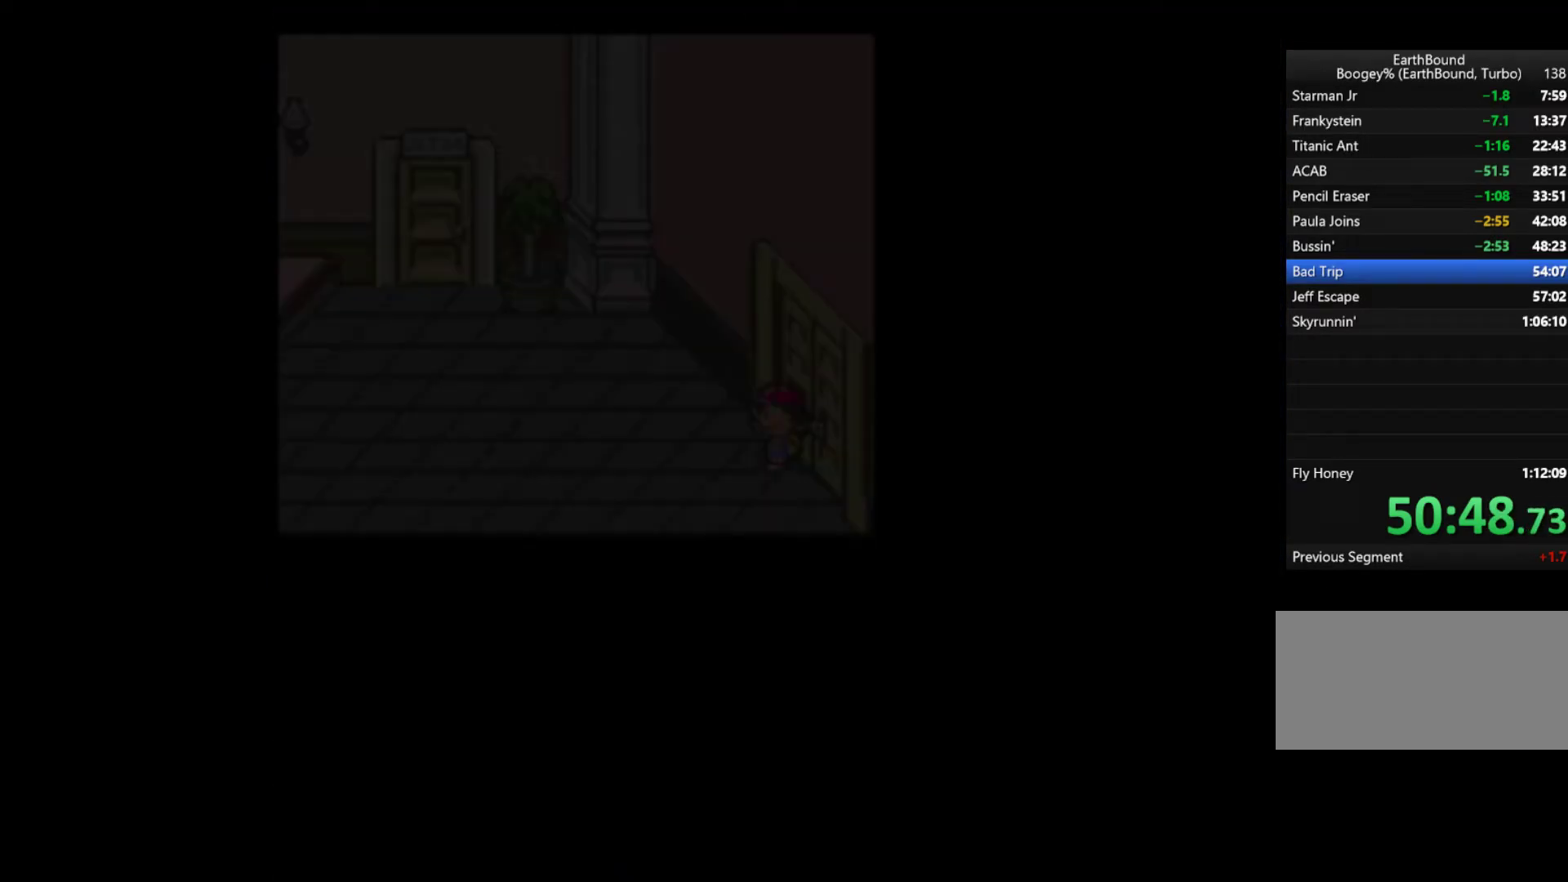
{"buttons": ["DPAD_LEFT"], "events": []}
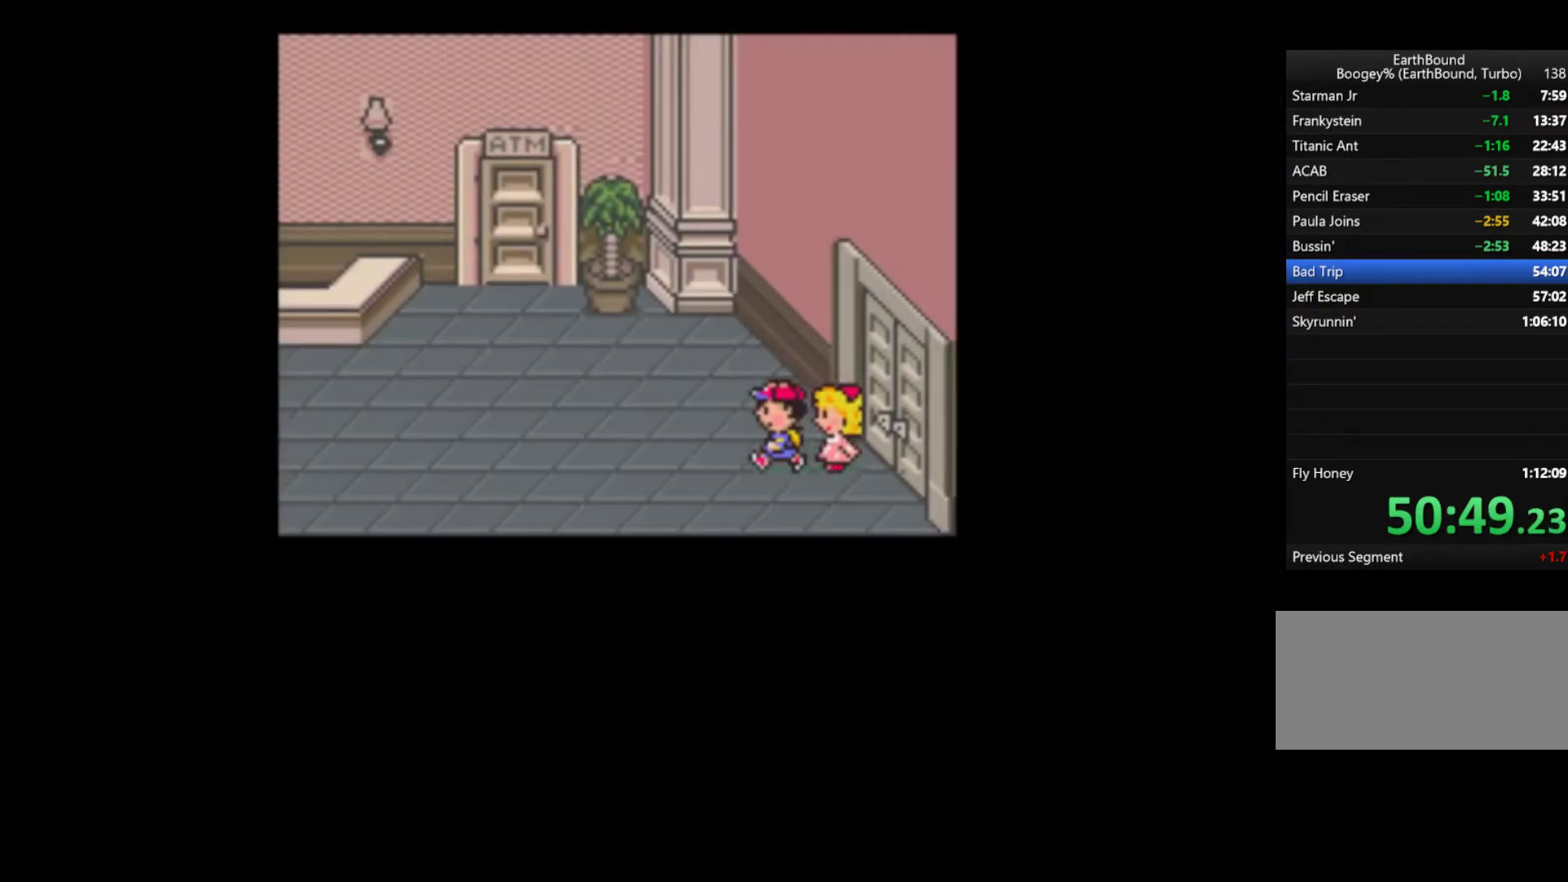
{"buttons": ["DPAD_LEFT"], "events": []}
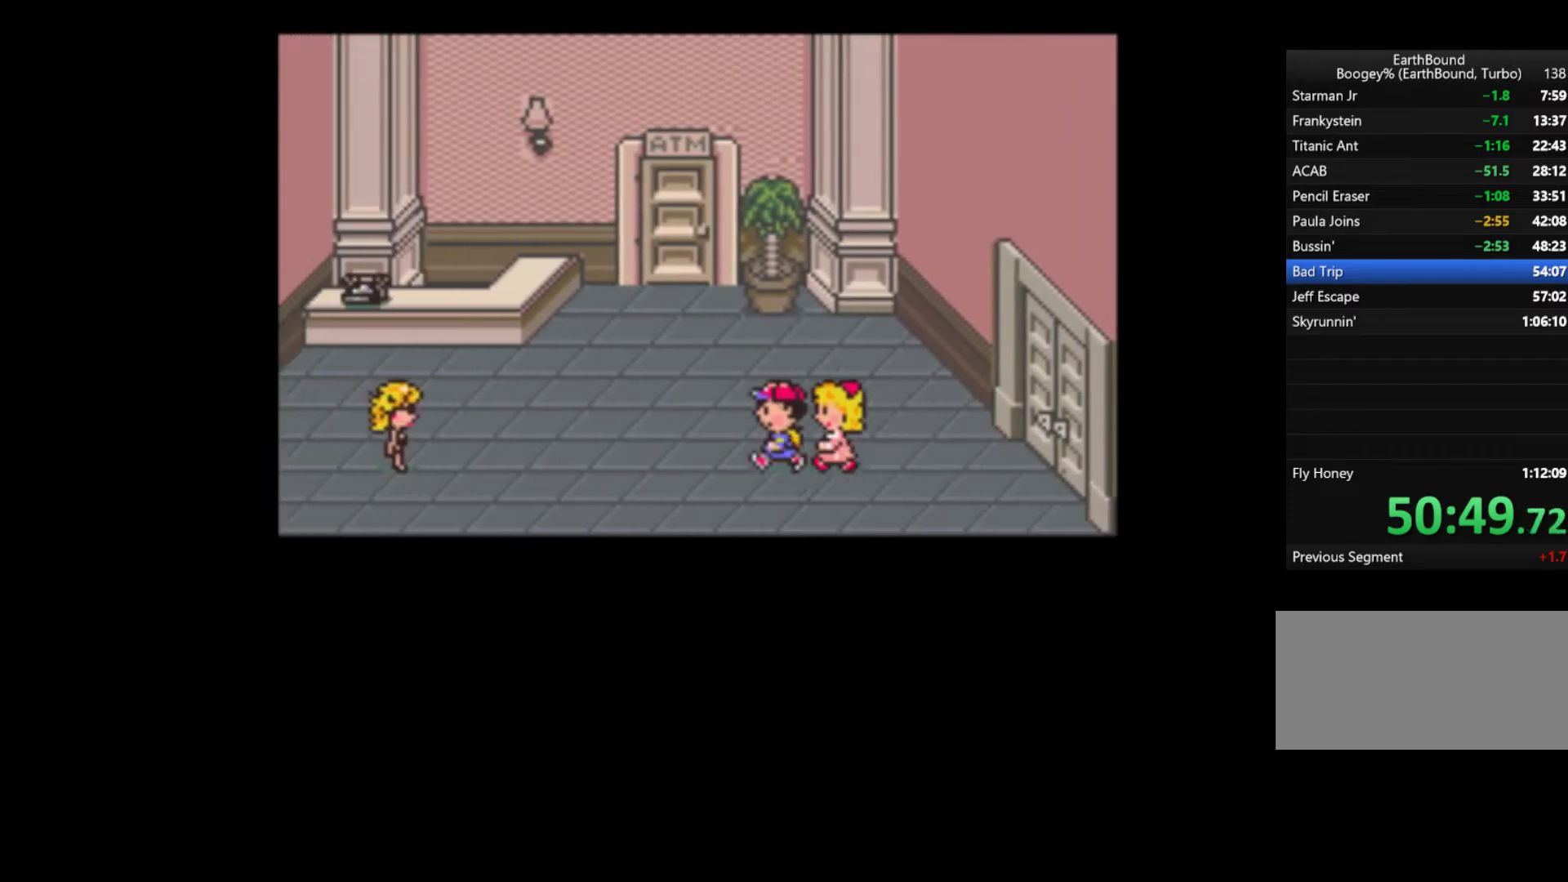
{"buttons": ["DPAD_LEFT"], "events": []}
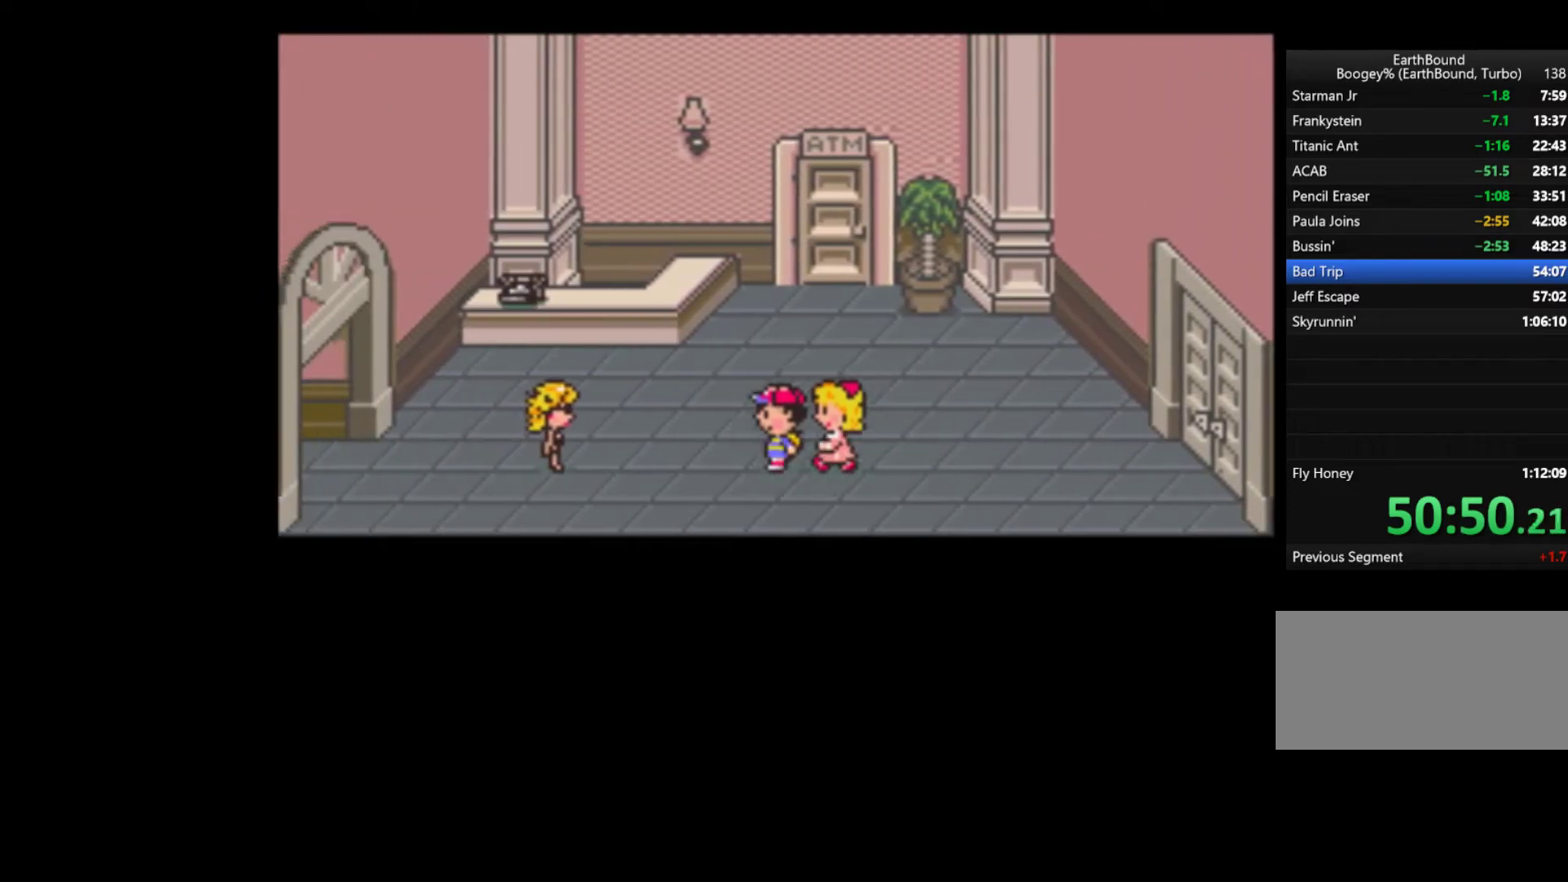
{"buttons": ["DPAD_LEFT"], "events": []}
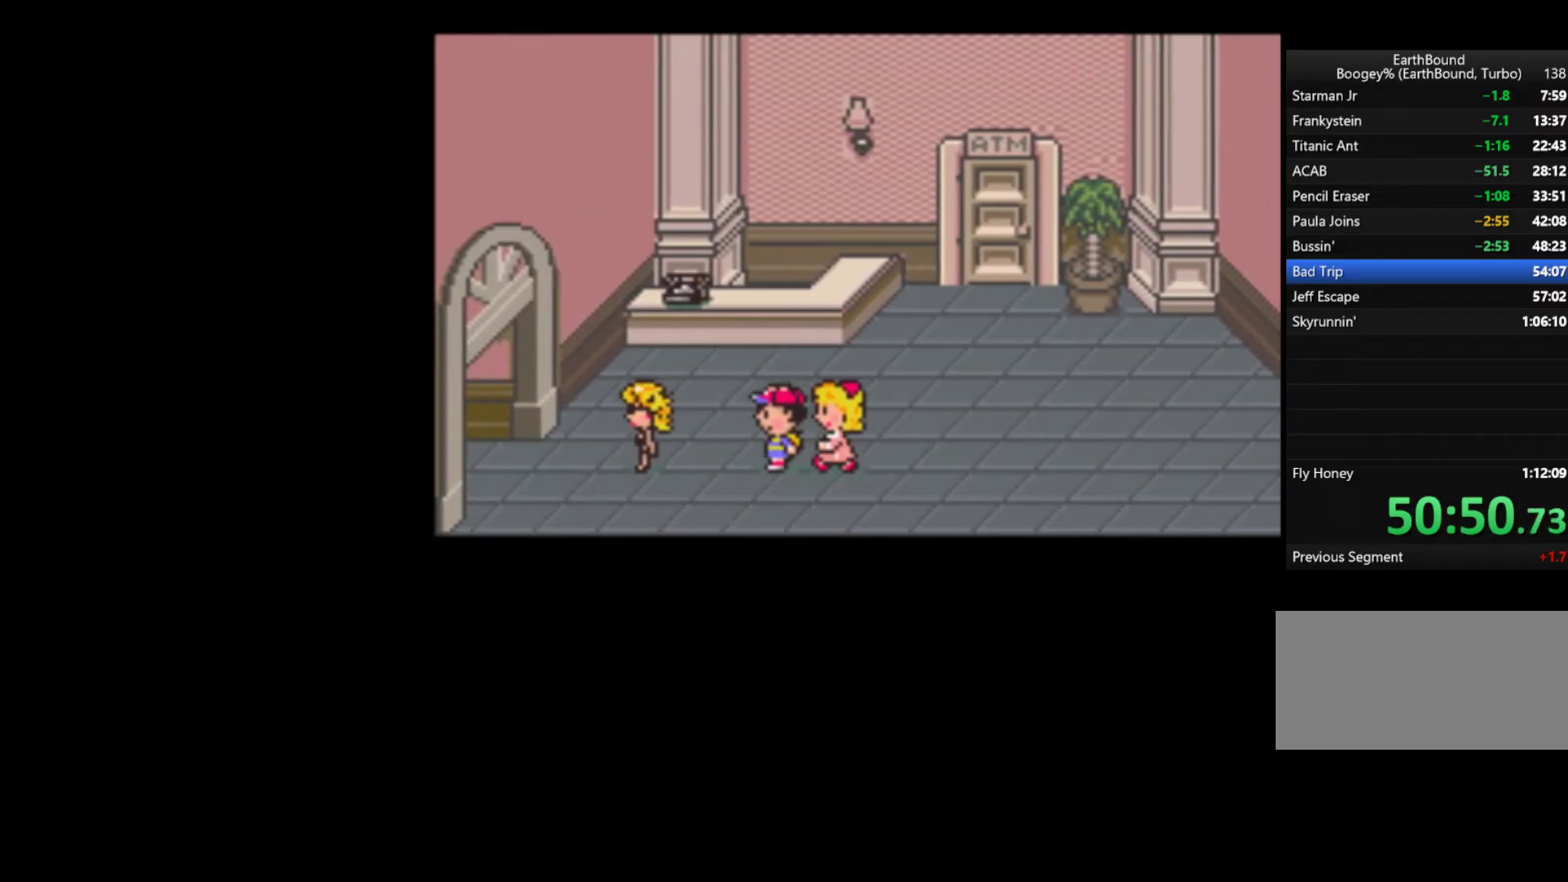
{"buttons": ["DPAD_LEFT"], "events": []}
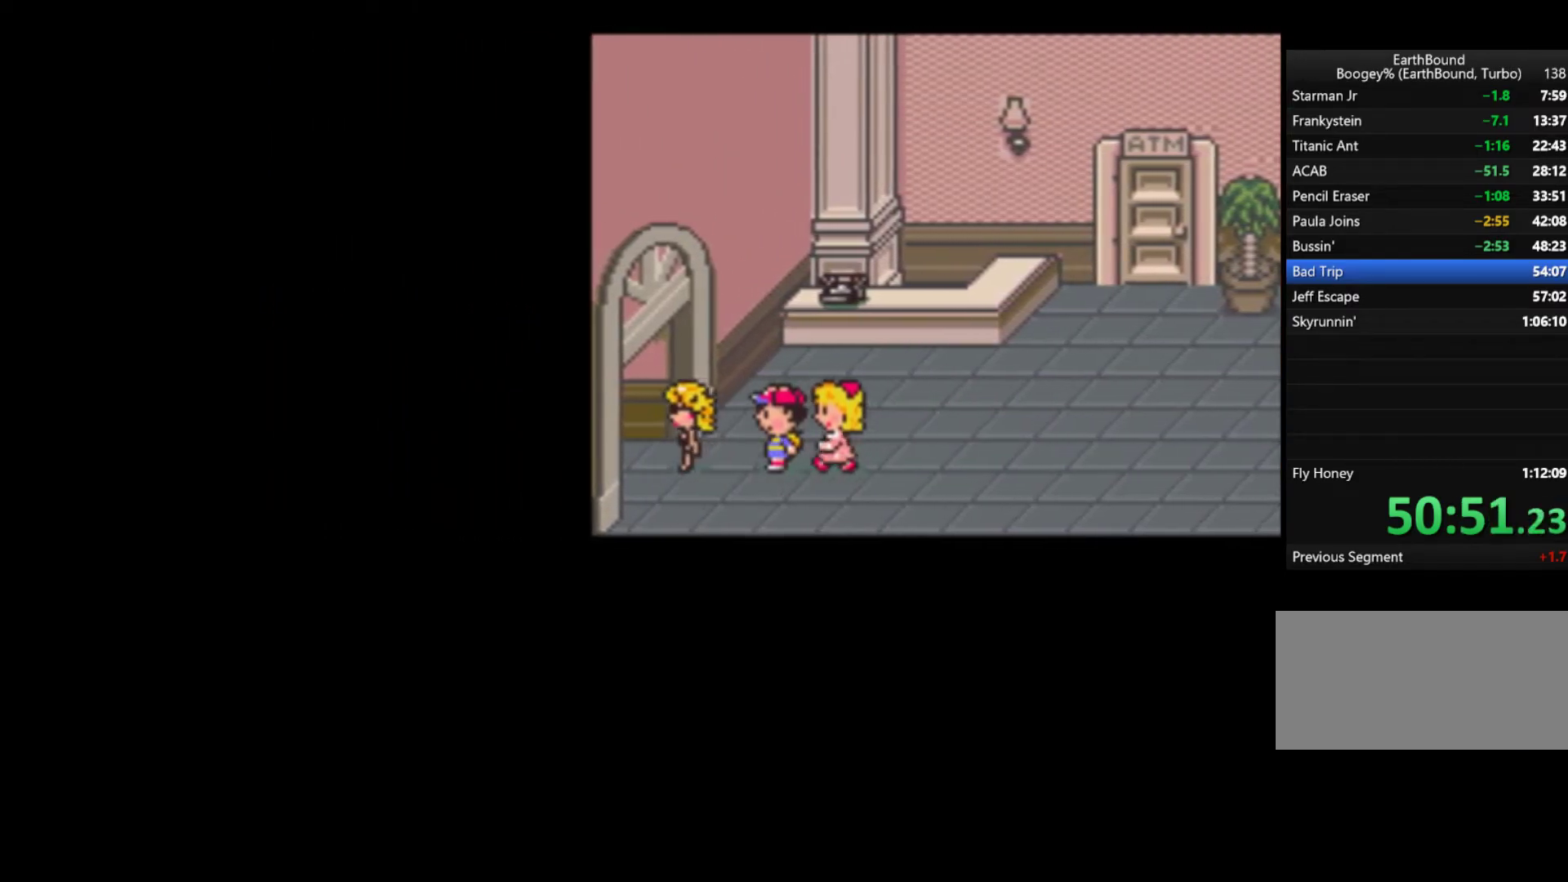
{"buttons": ["DPAD_LEFT"], "events": []}
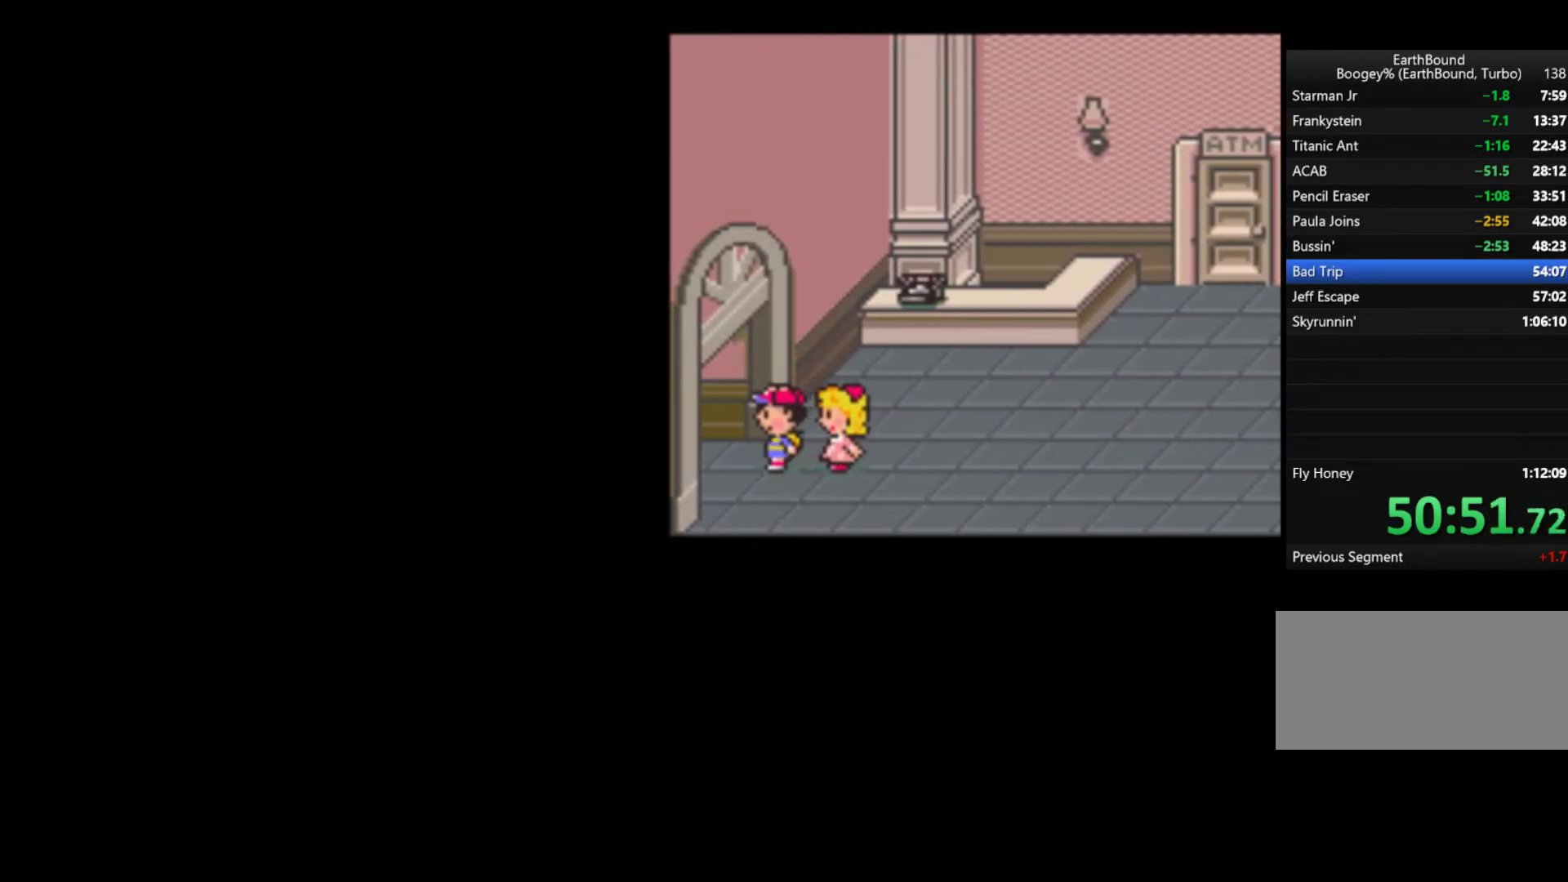
{"buttons": ["DPAD_LEFT"], "events": []}
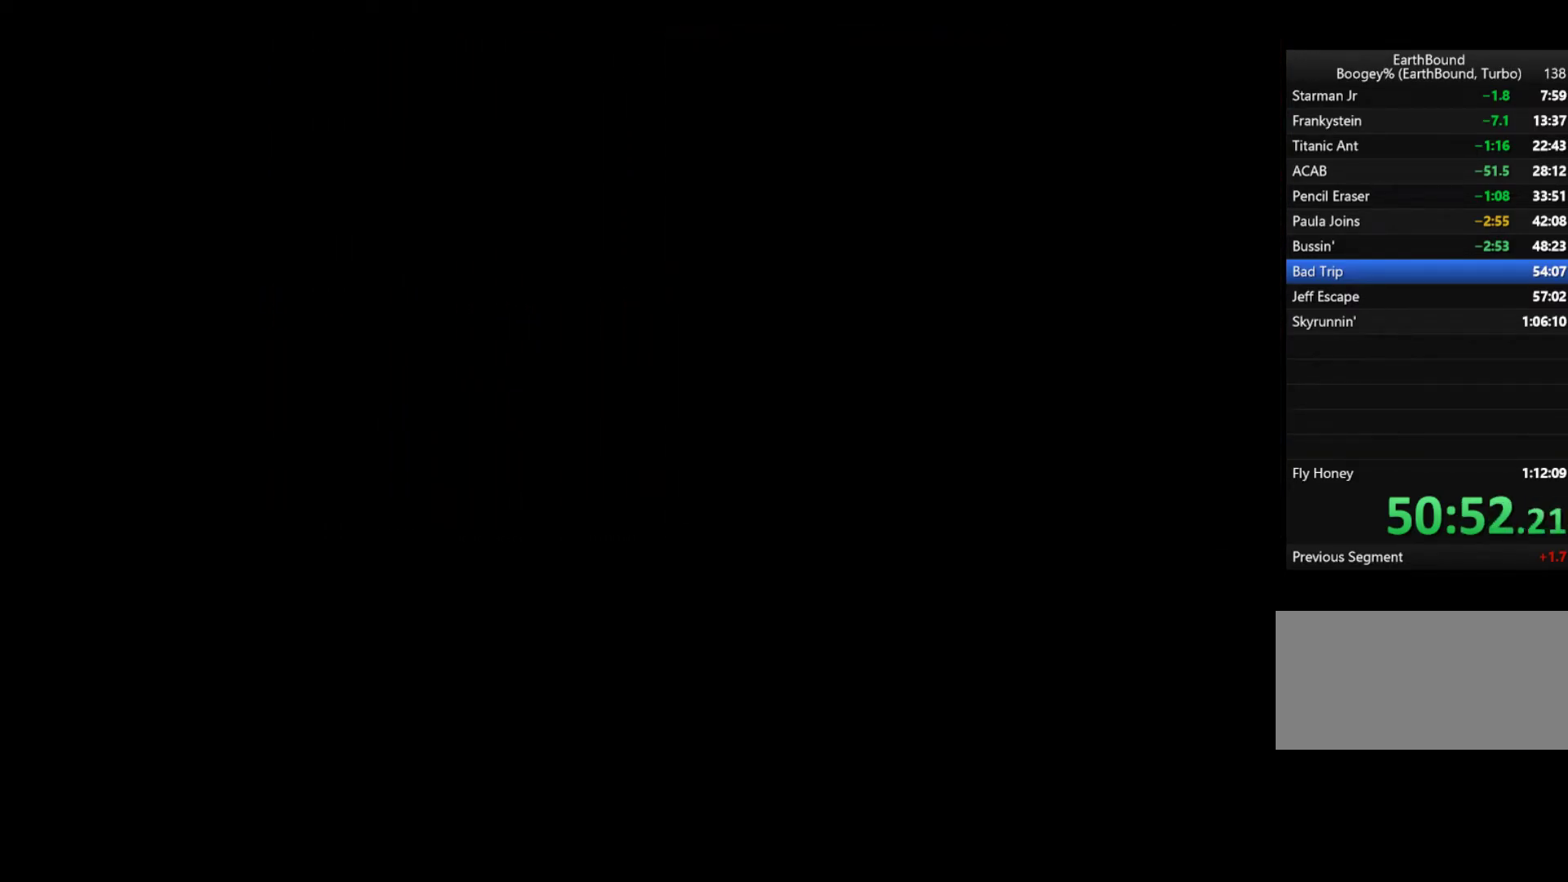
{"buttons": ["DPAD_LEFT"], "events": []}
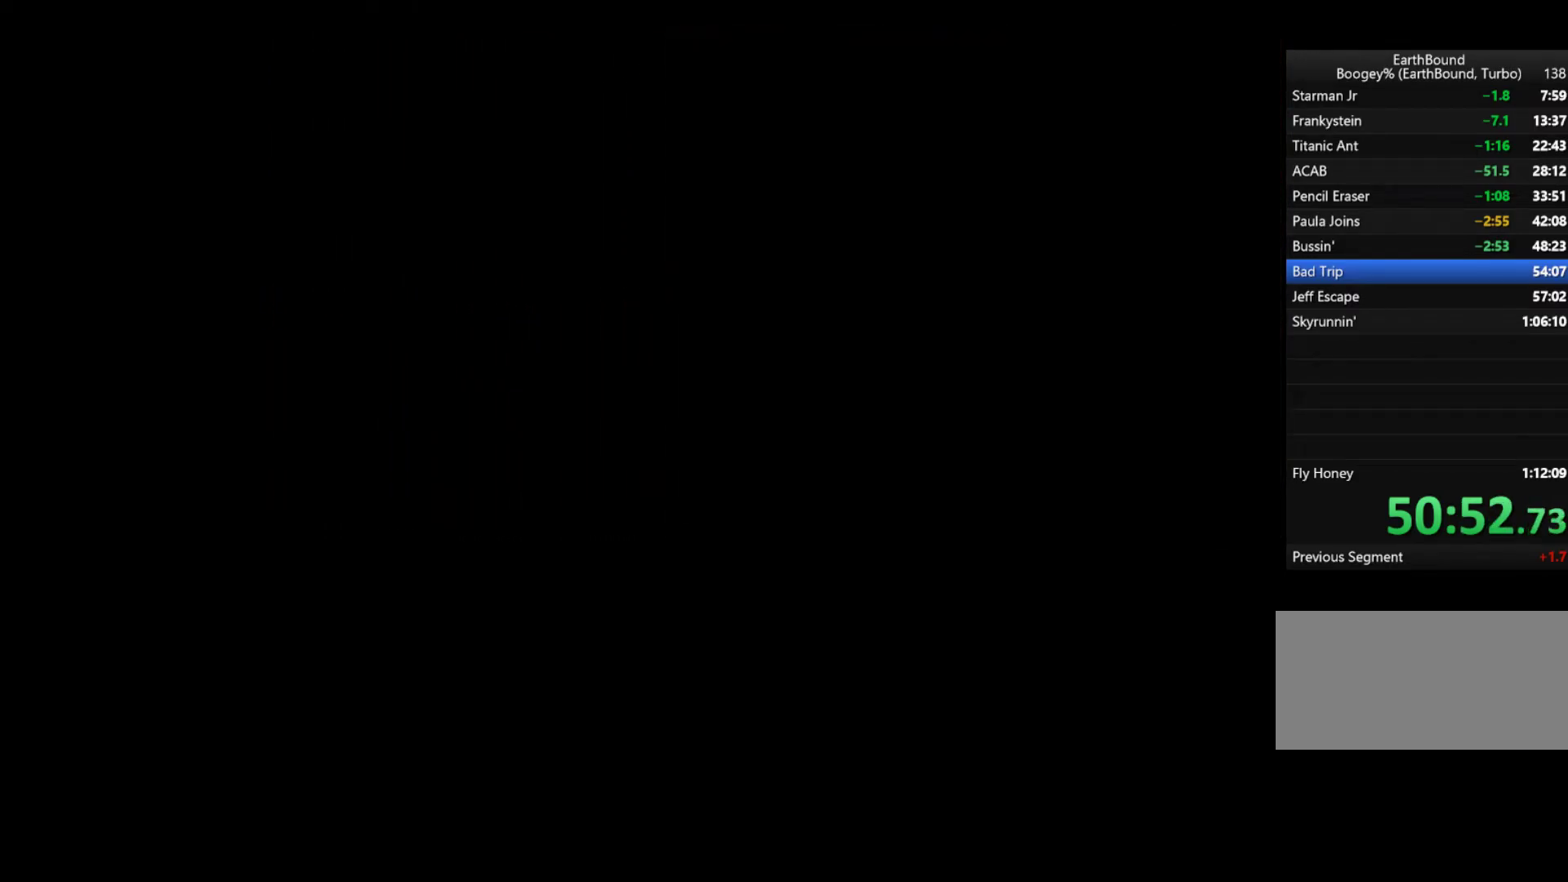
{"buttons": ["DPAD_LEFT"], "events": []}
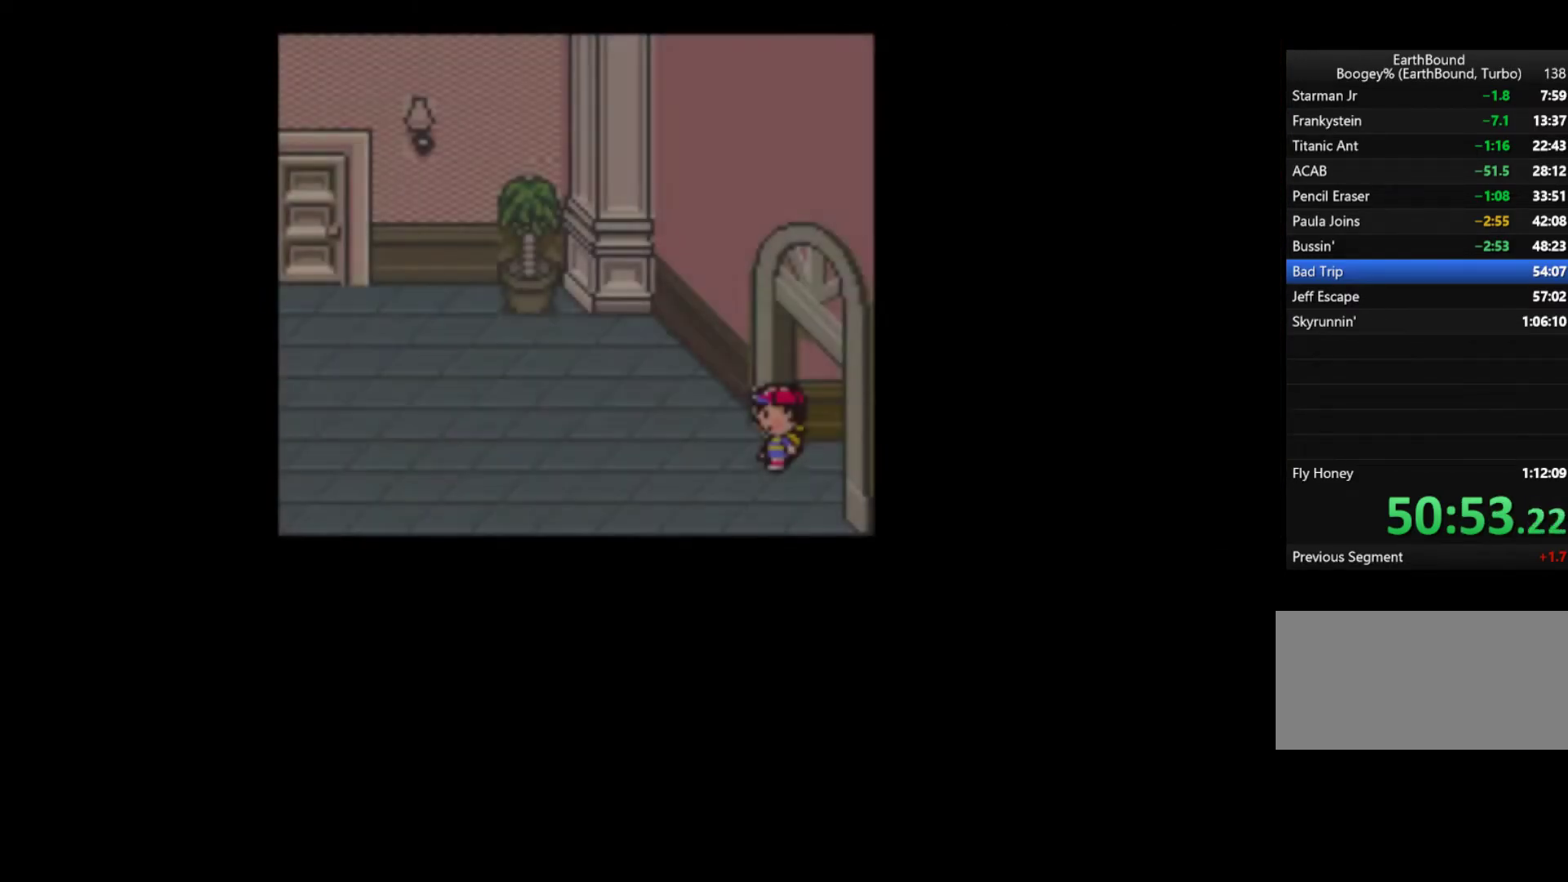
{"buttons": ["DPAD_LEFT"], "events": []}
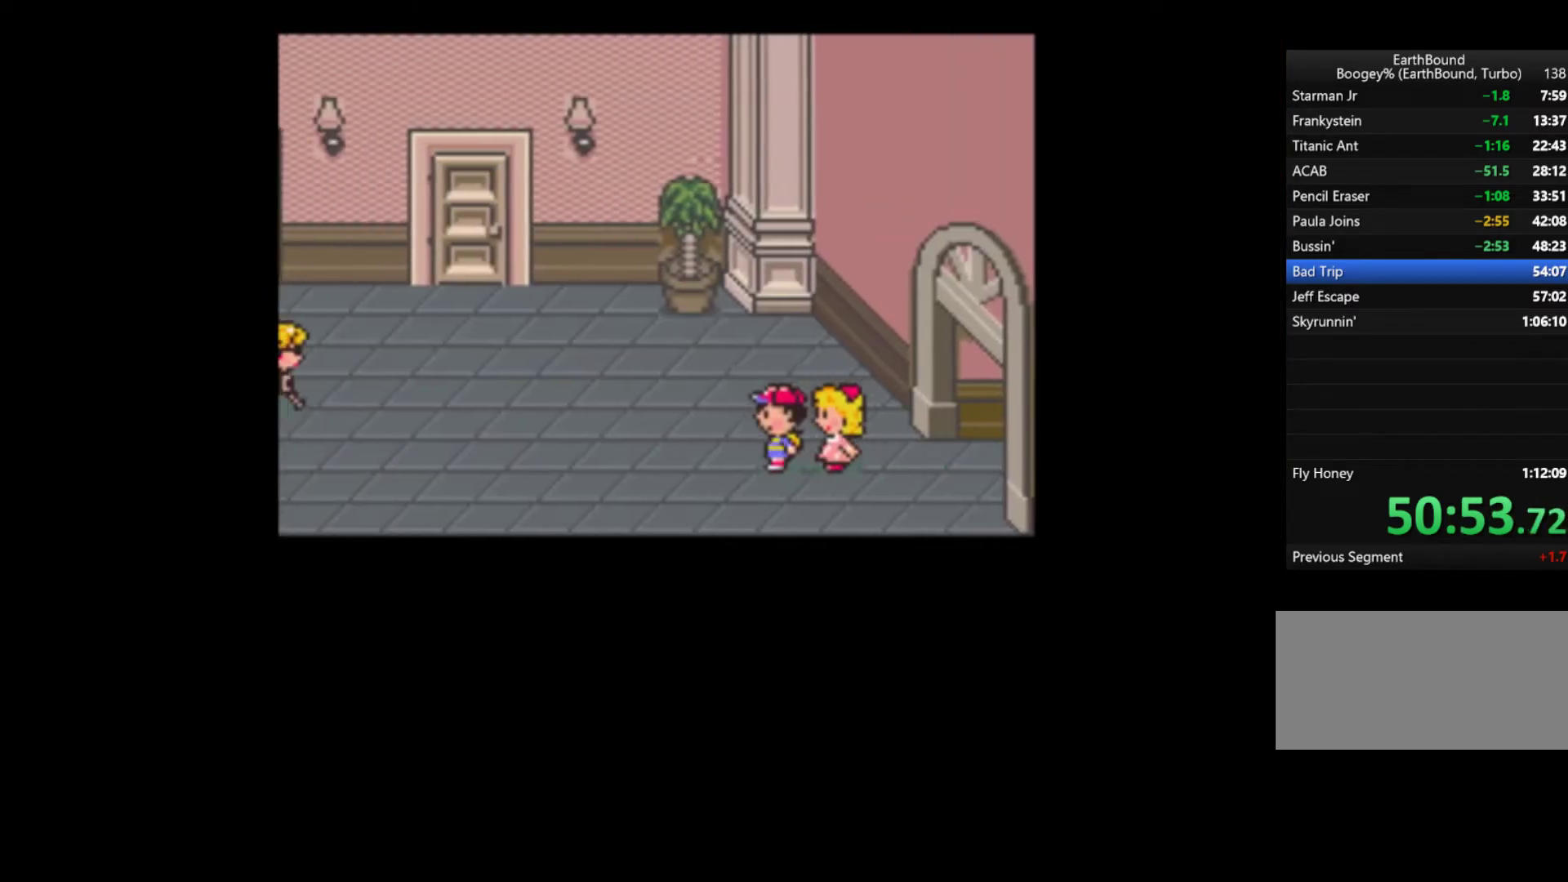
{"buttons": ["DPAD_LEFT"], "events": []}
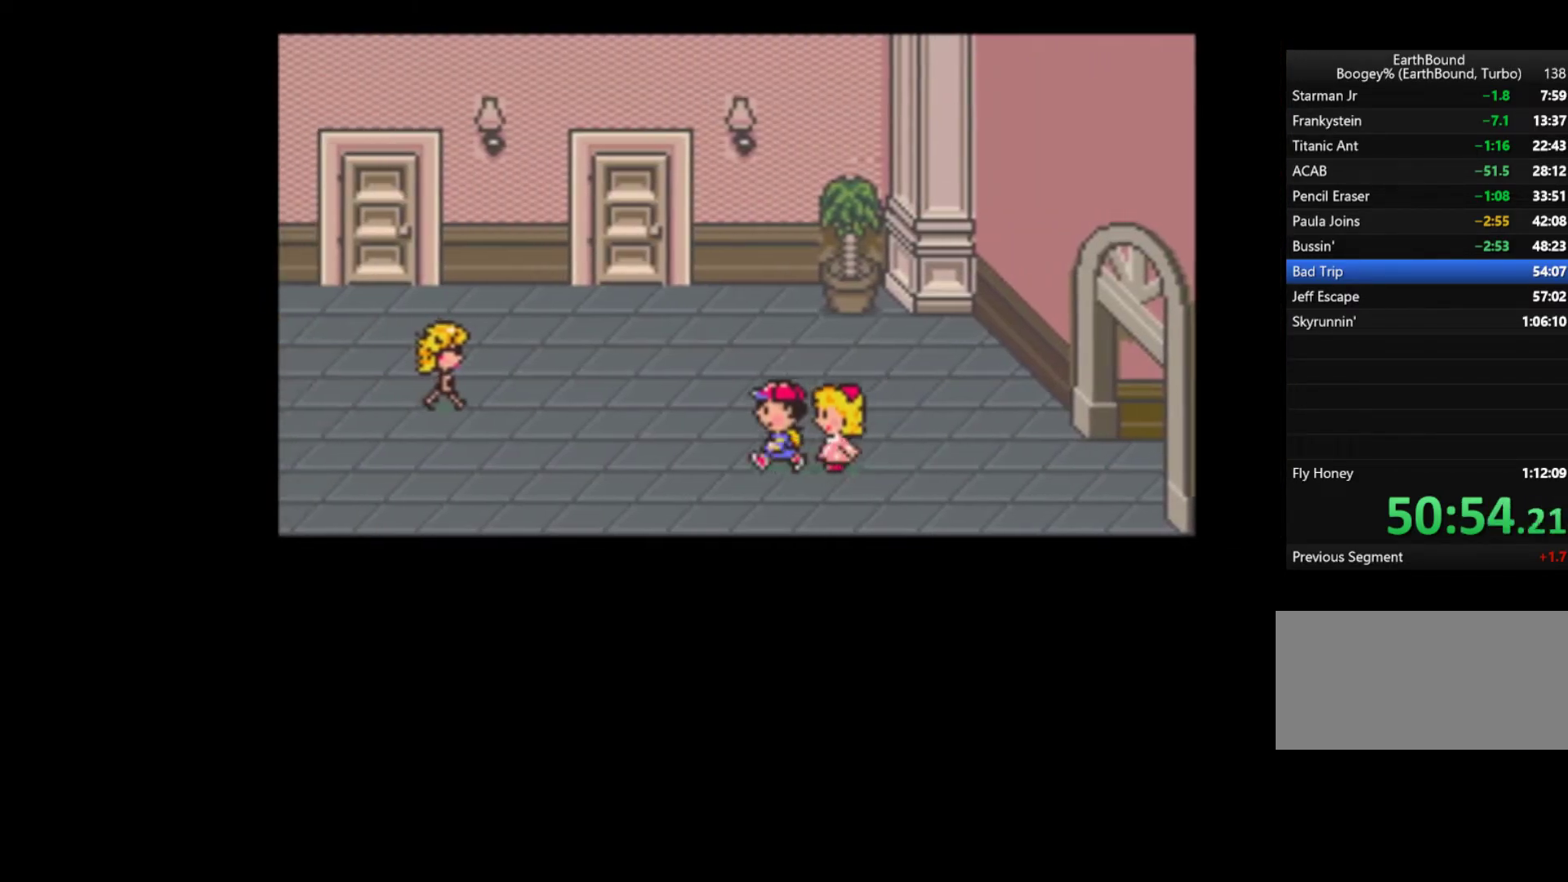
{"buttons": ["DPAD_LEFT"], "events": []}
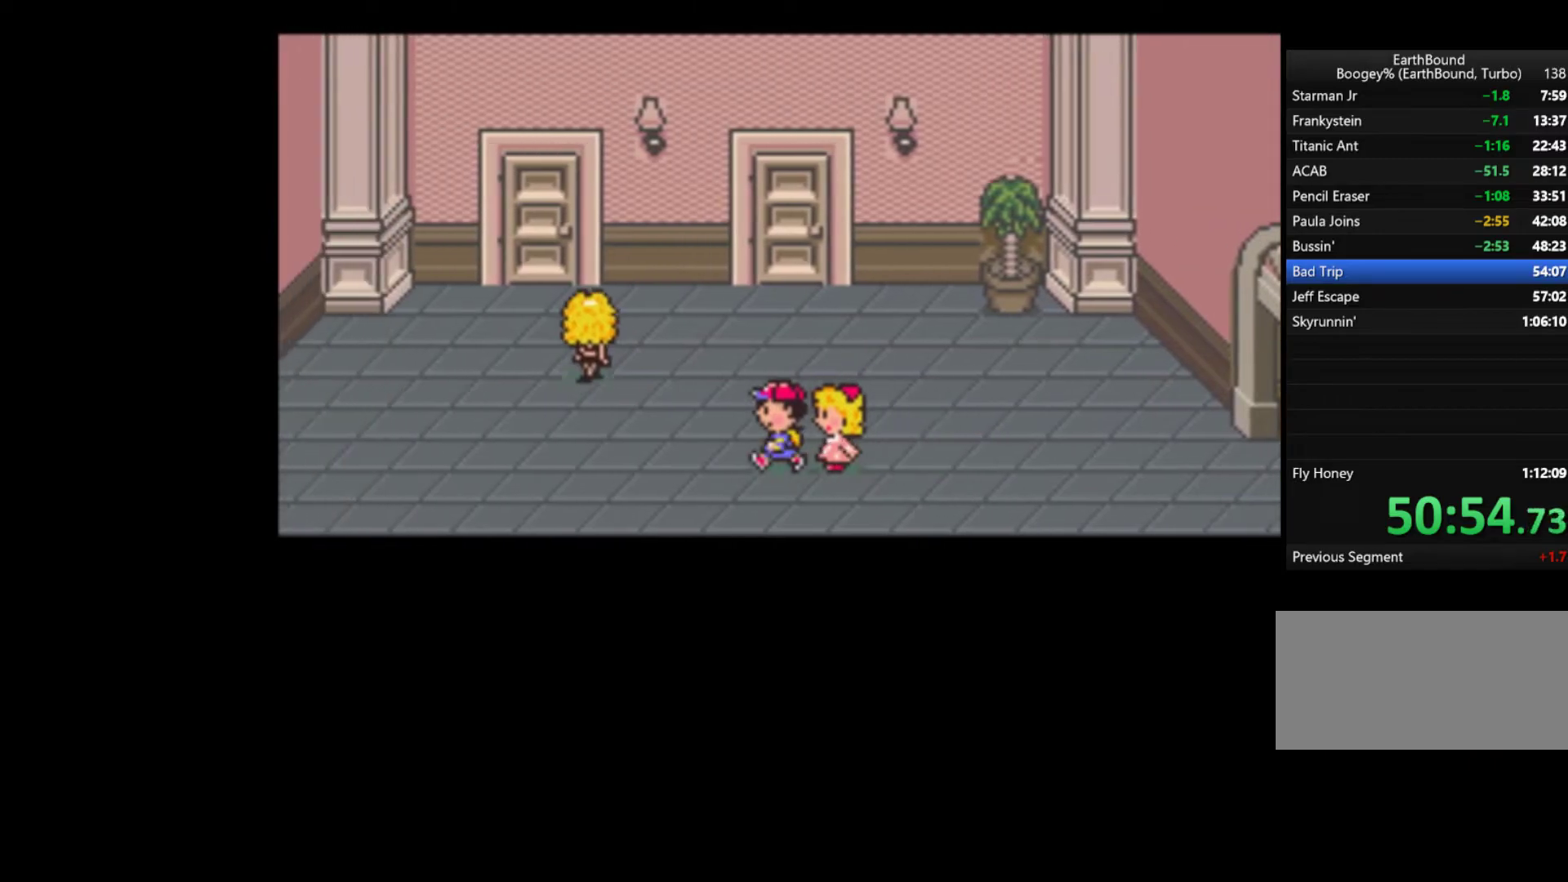
{"buttons": ["DPAD_UP", "DPAD_LEFT"], "events": [[233, "DPAD_UP", "down"]]}
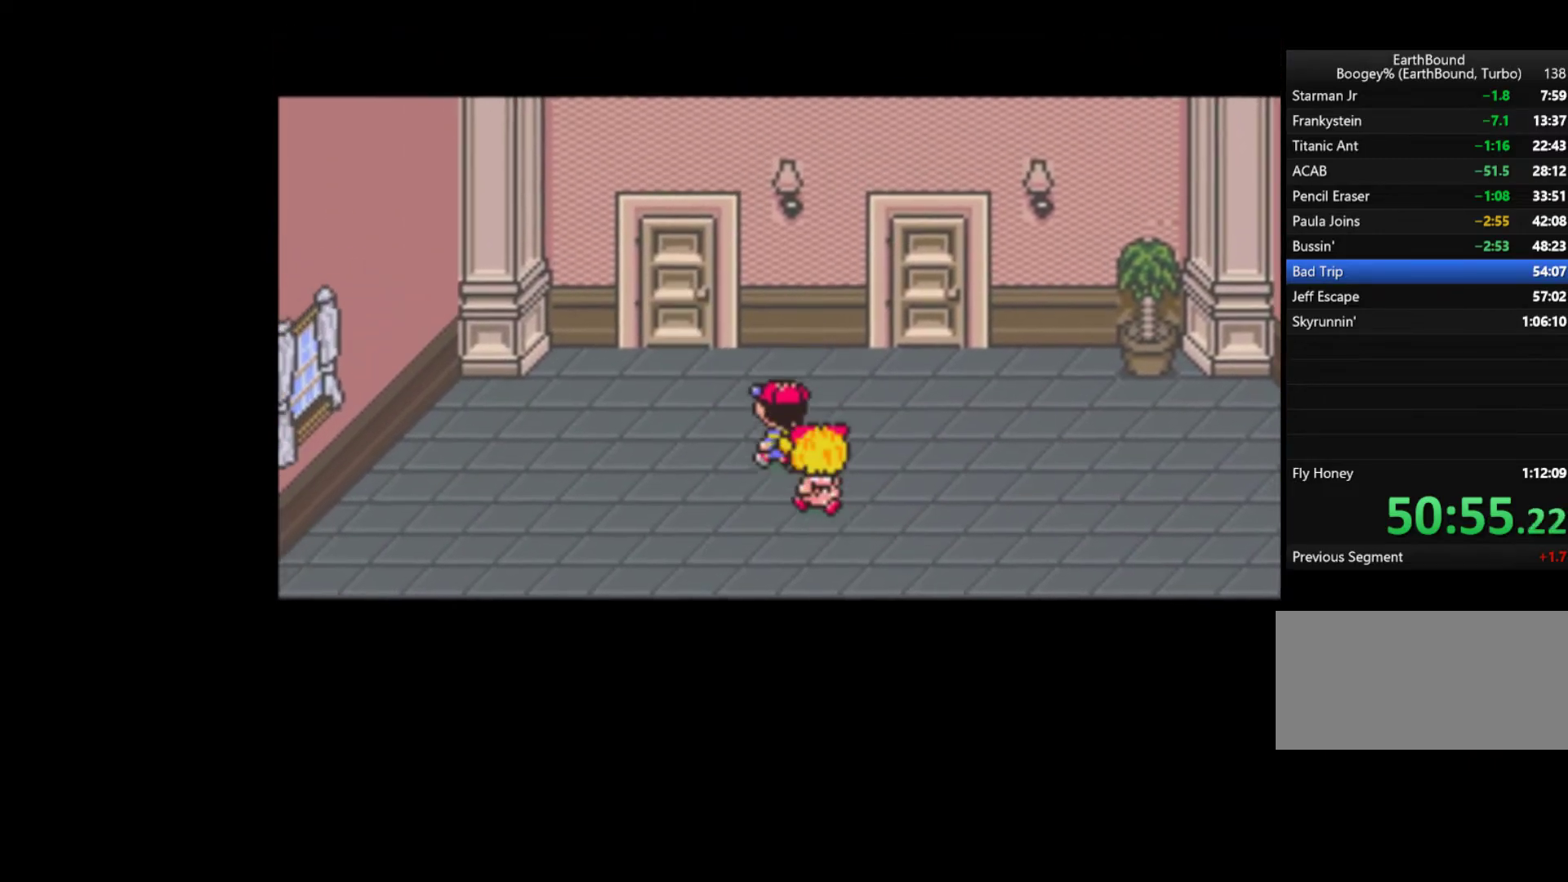
{"buttons": ["DPAD_UP"], "events": [[433, "DPAD_LEFT", "up"]]}
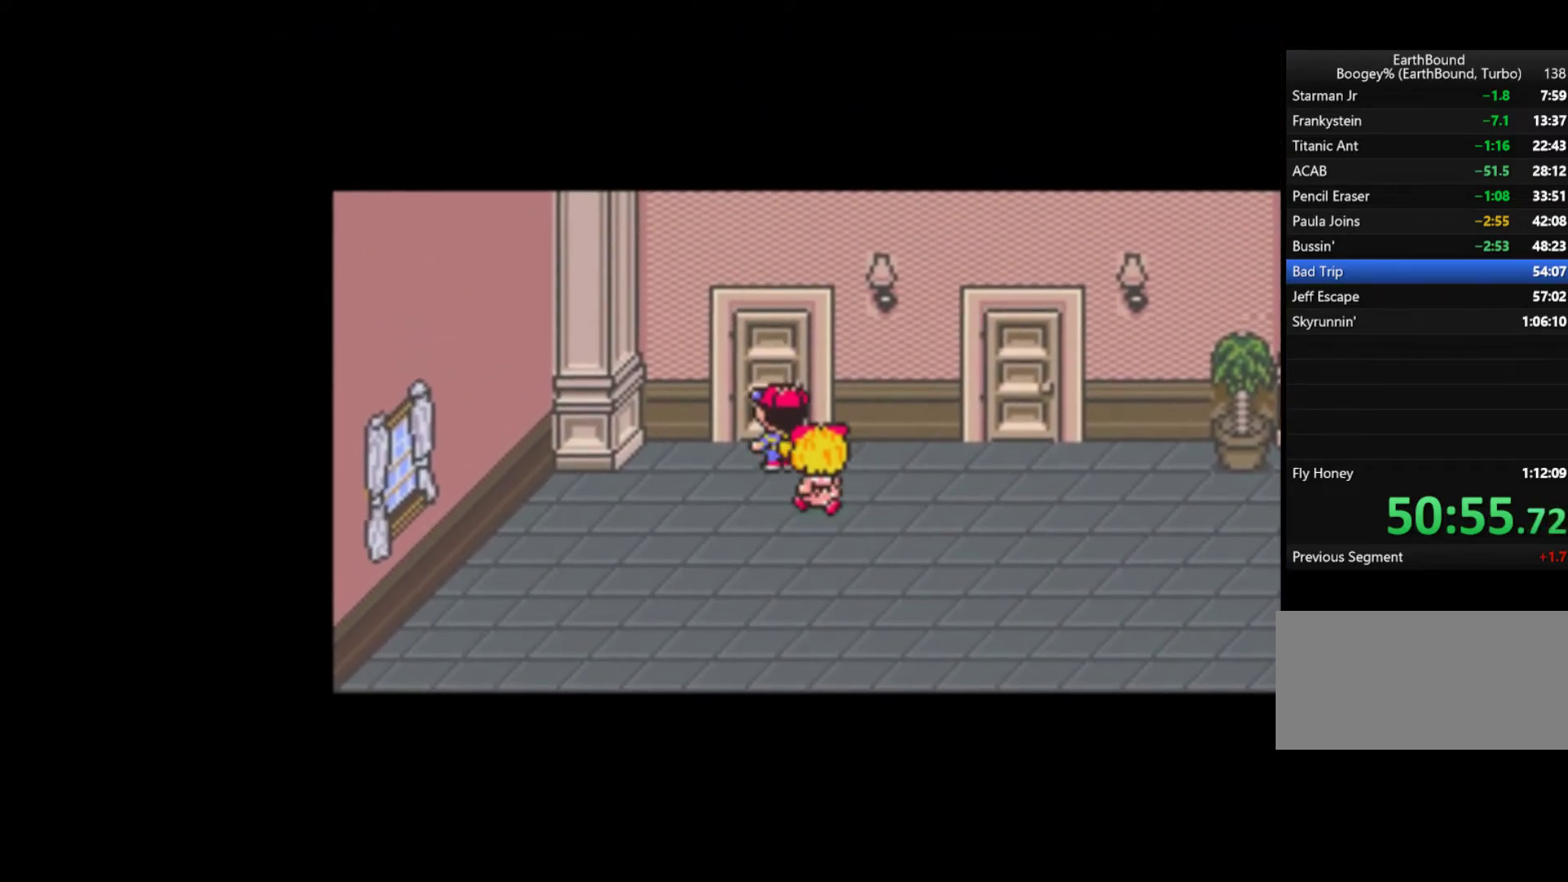
{"buttons": ["DPAD_LEFT"], "events": [[133, "DPAD_UP", "up"], [233, "DPAD_LEFT", "down"]]}
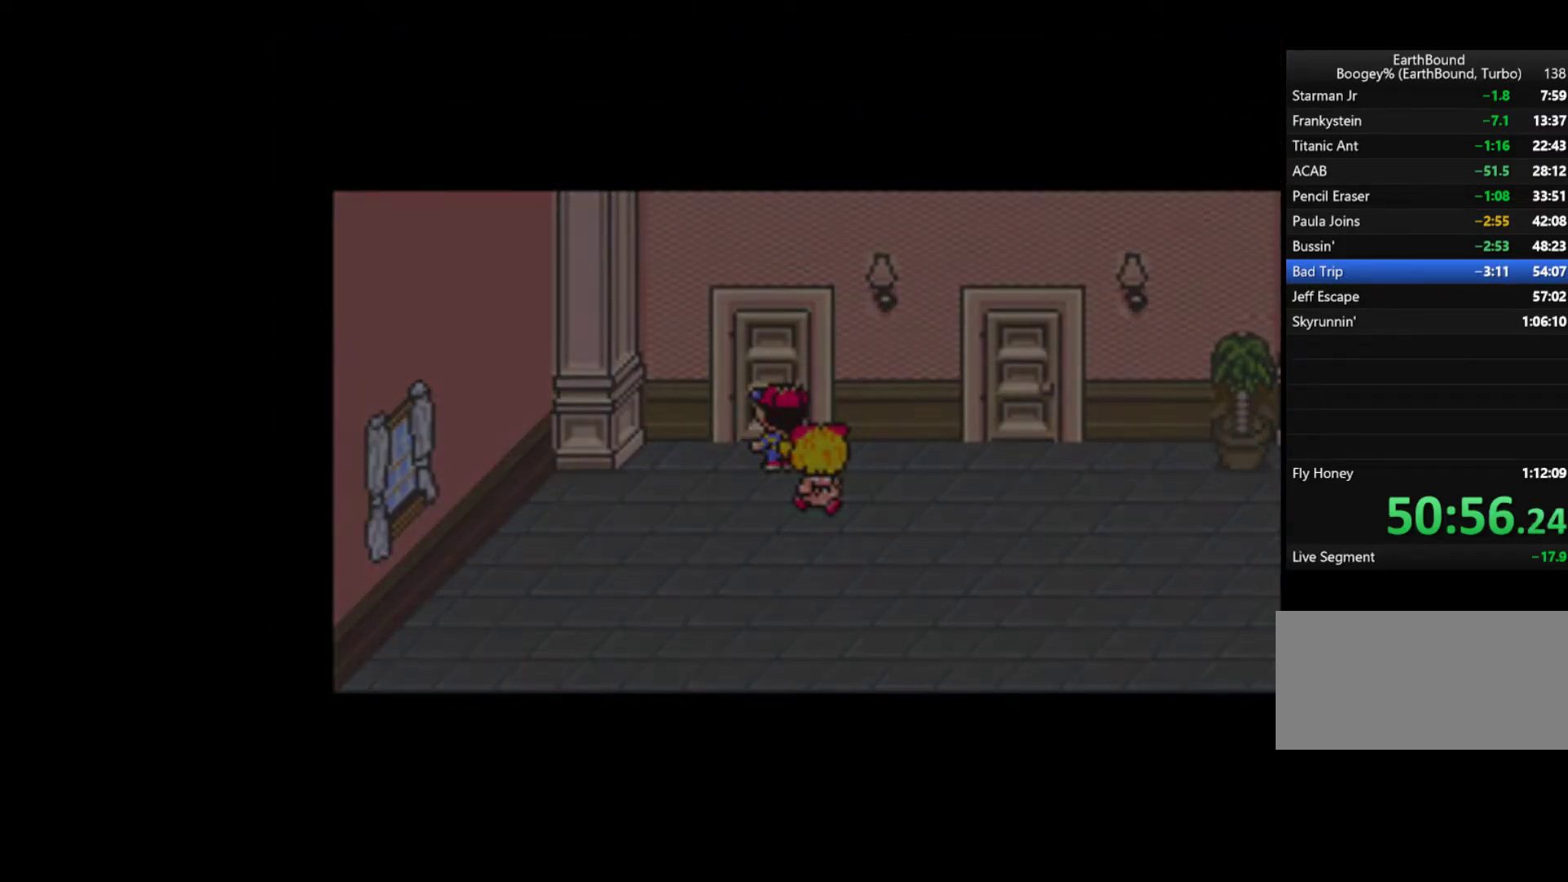
{"buttons": ["DPAD_LEFT"], "events": []}
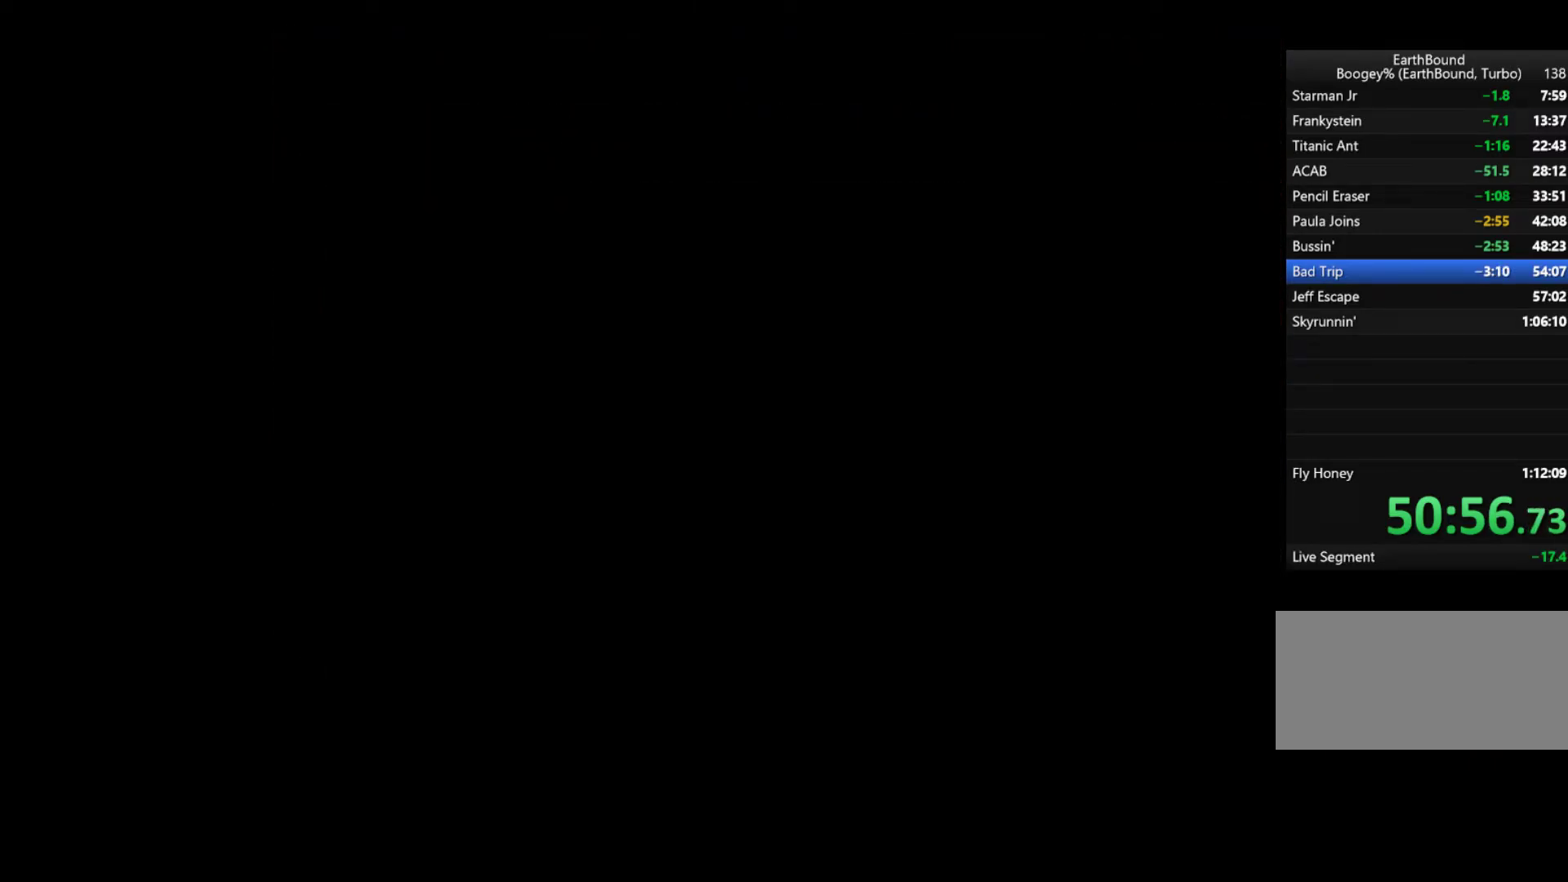
{"buttons": ["DPAD_LEFT"], "events": []}
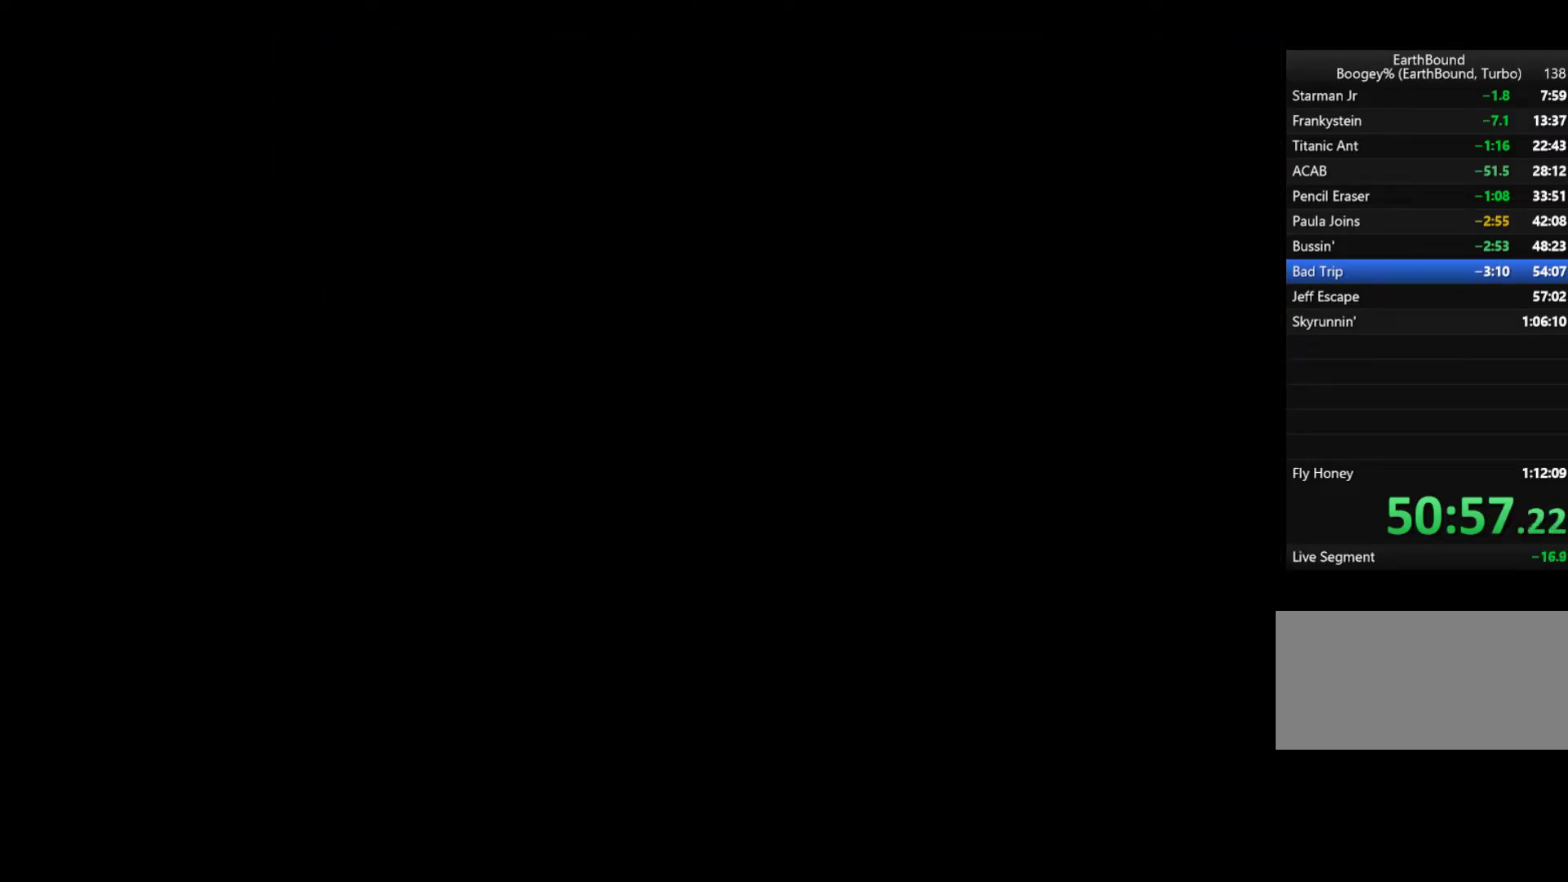
{"buttons": ["DPAD_LEFT"], "events": []}
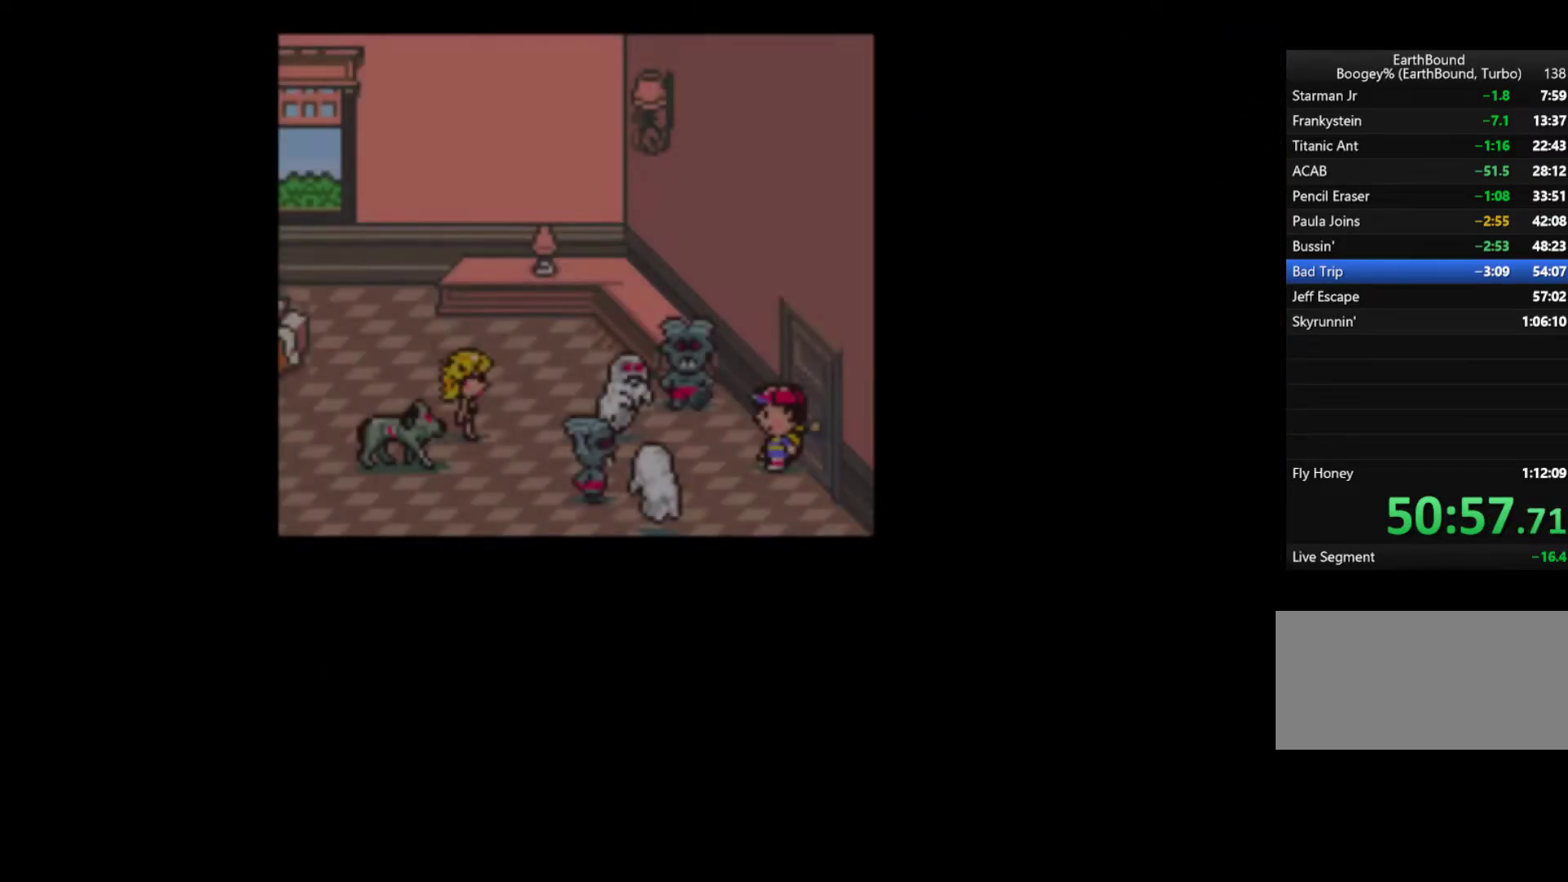
{"buttons": [], "events": [[500, "DPAD_LEFT", "up"]]}
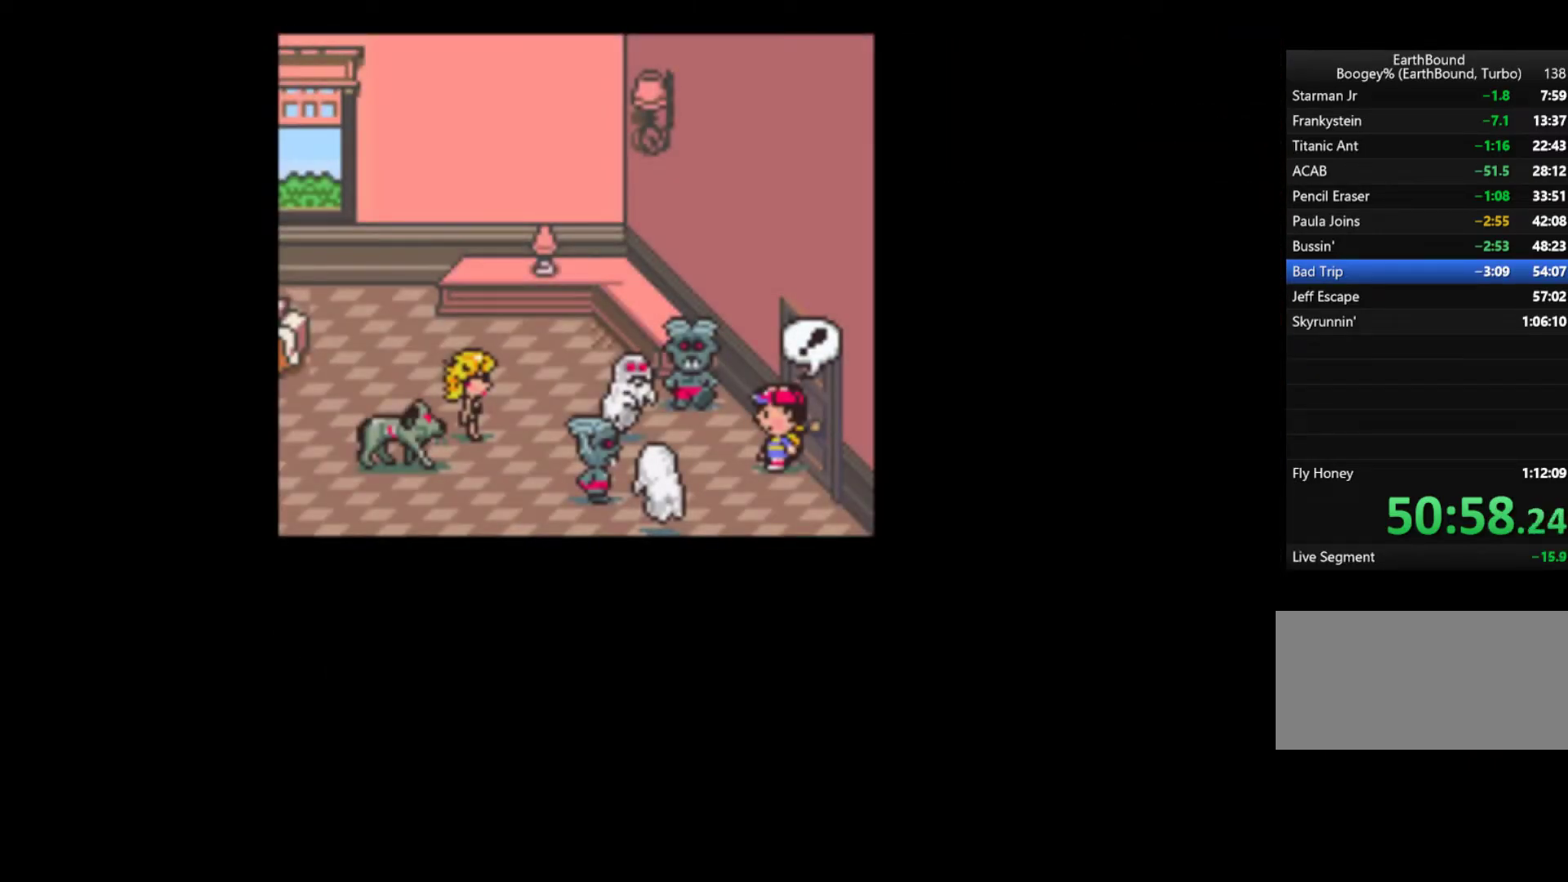
{"buttons": [], "events": []}
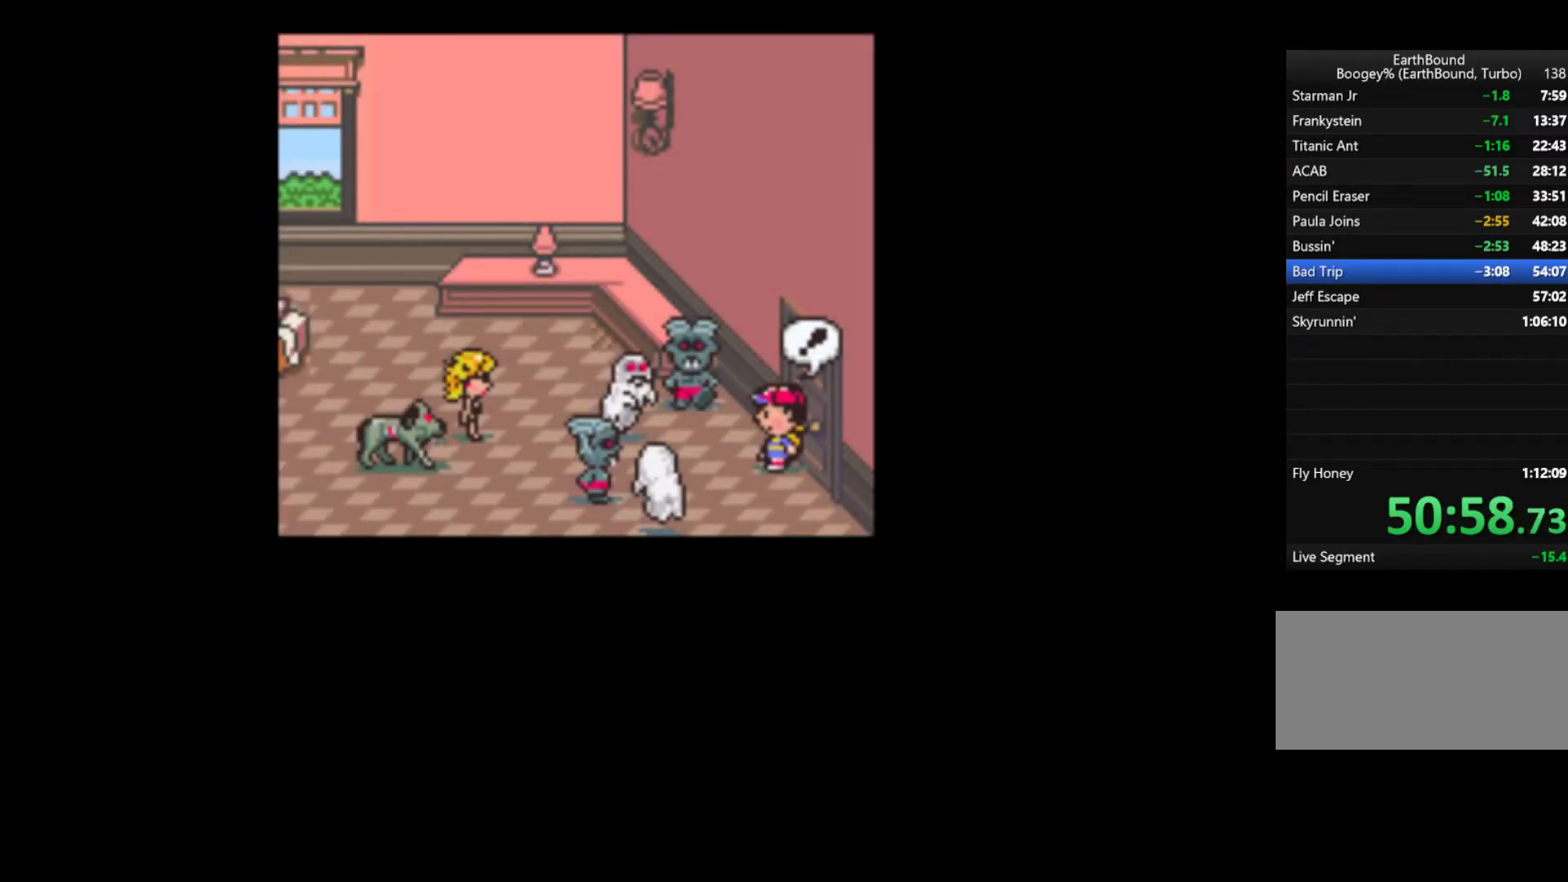
{"buttons": ["START"], "events": [[83, "START", "down"], [150, "START", "up"], [200, "A", "down"], [267, "A", "up"], [267, "START", "down"], [333, "A", "down"], [333, "START", "up"], [383, "A", "up"], [383, "START", "down"], [467, "A", "down"], [467, "START", "up"], [500, "A", "up"], [500, "START", "down"]]}